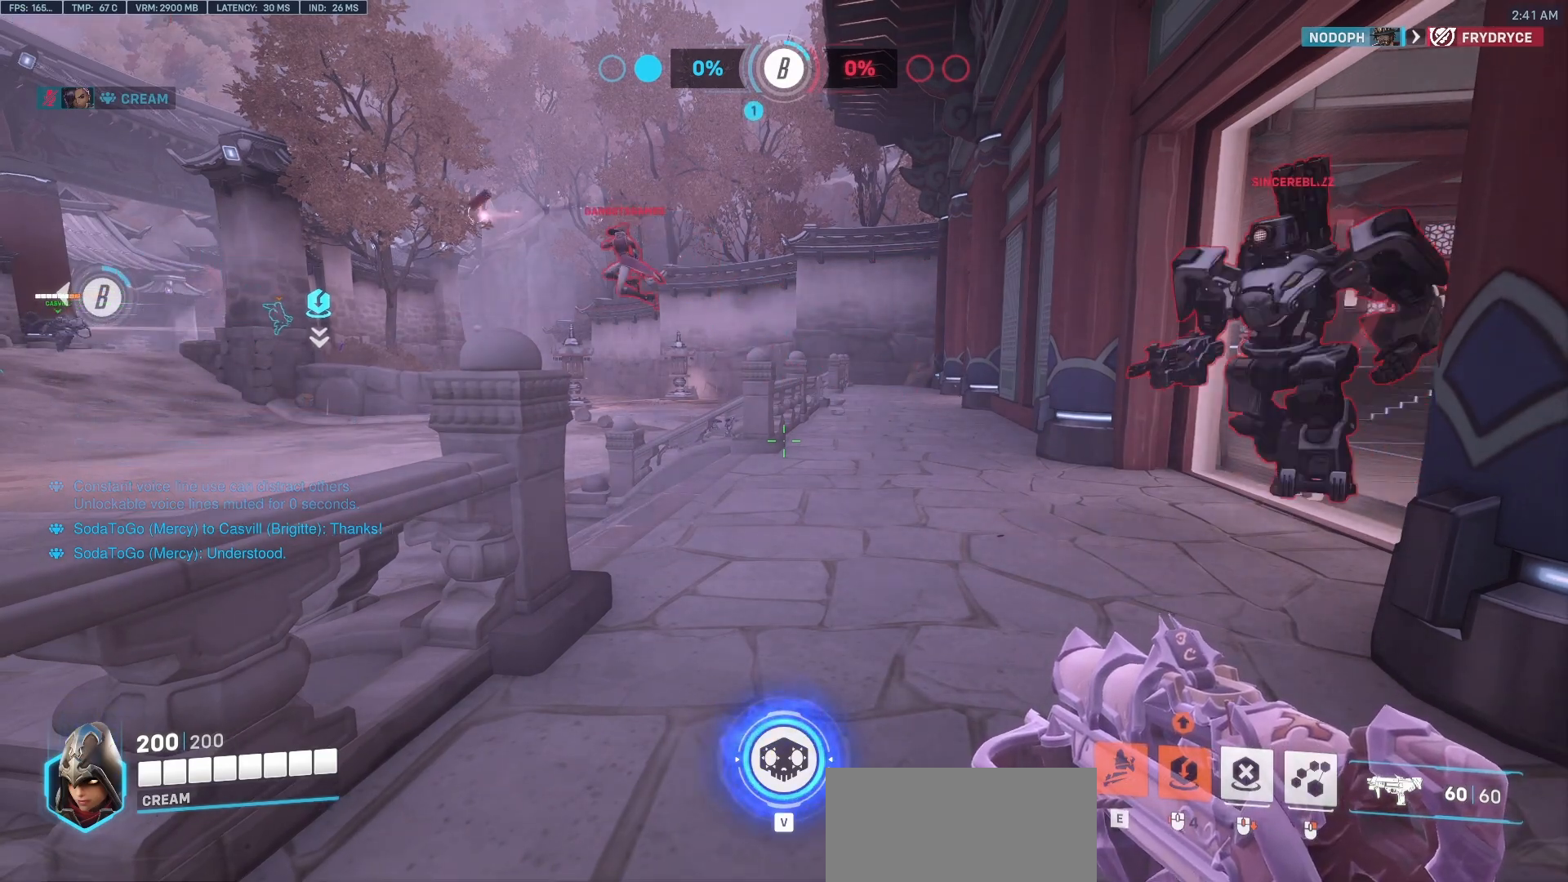
Gameplay with keyboard and mouse; each line is a JSON object with the keys and mouse buttons held at the frame after it. "events" lists presses ("down") and releases ("up") of "a", "c", "ctrl", "d", "e", "f", "q", "r", "s", "shift", "space", "tab", "v", "w", "x", "z", "mouse_left", "mouse_wheel", "mouse_right", "mouse_mb4" and "mouse_mb5" between this image and that frame as [ms after this image, input, new state], when the widget could be followed in between. "mouse_left", "mouse_wheel", "mouse_right", "mouse_mb4", "mouse_mb5" = the "left", "wheel", "right", "mb4", "mb5" buttons of the "mouse" list. No other keys are recorded. "wheel" means that the mouse wheel is clicked or scrolled. Mouse movement is not recorded.
{"keys": [], "mouse": [], "events": []}
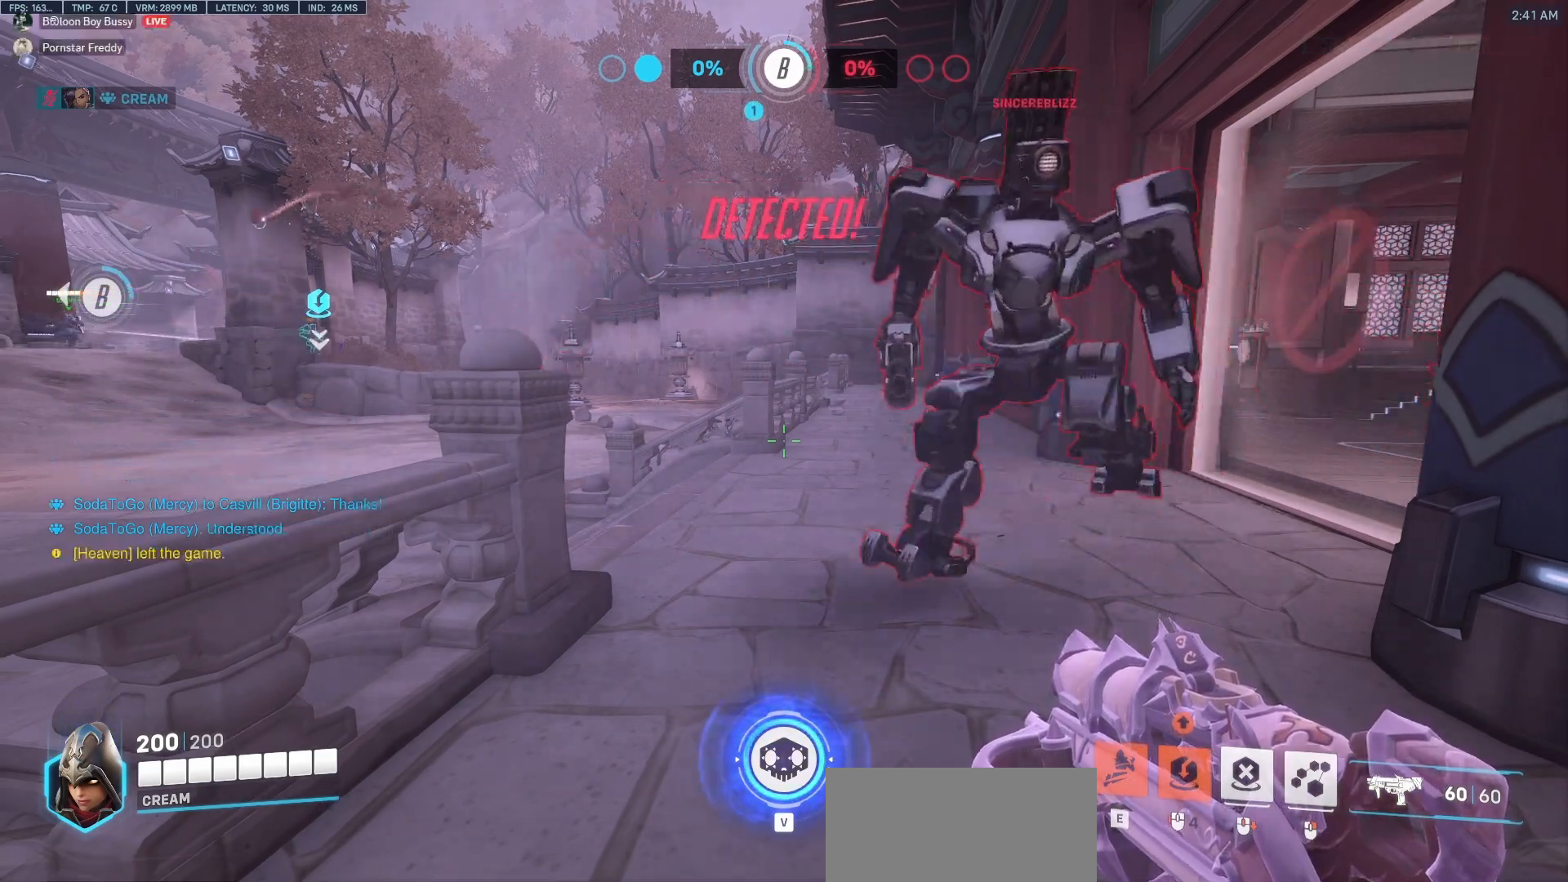
{"keys": ["s"], "mouse": [], "events": [[433, "s", "down"]]}
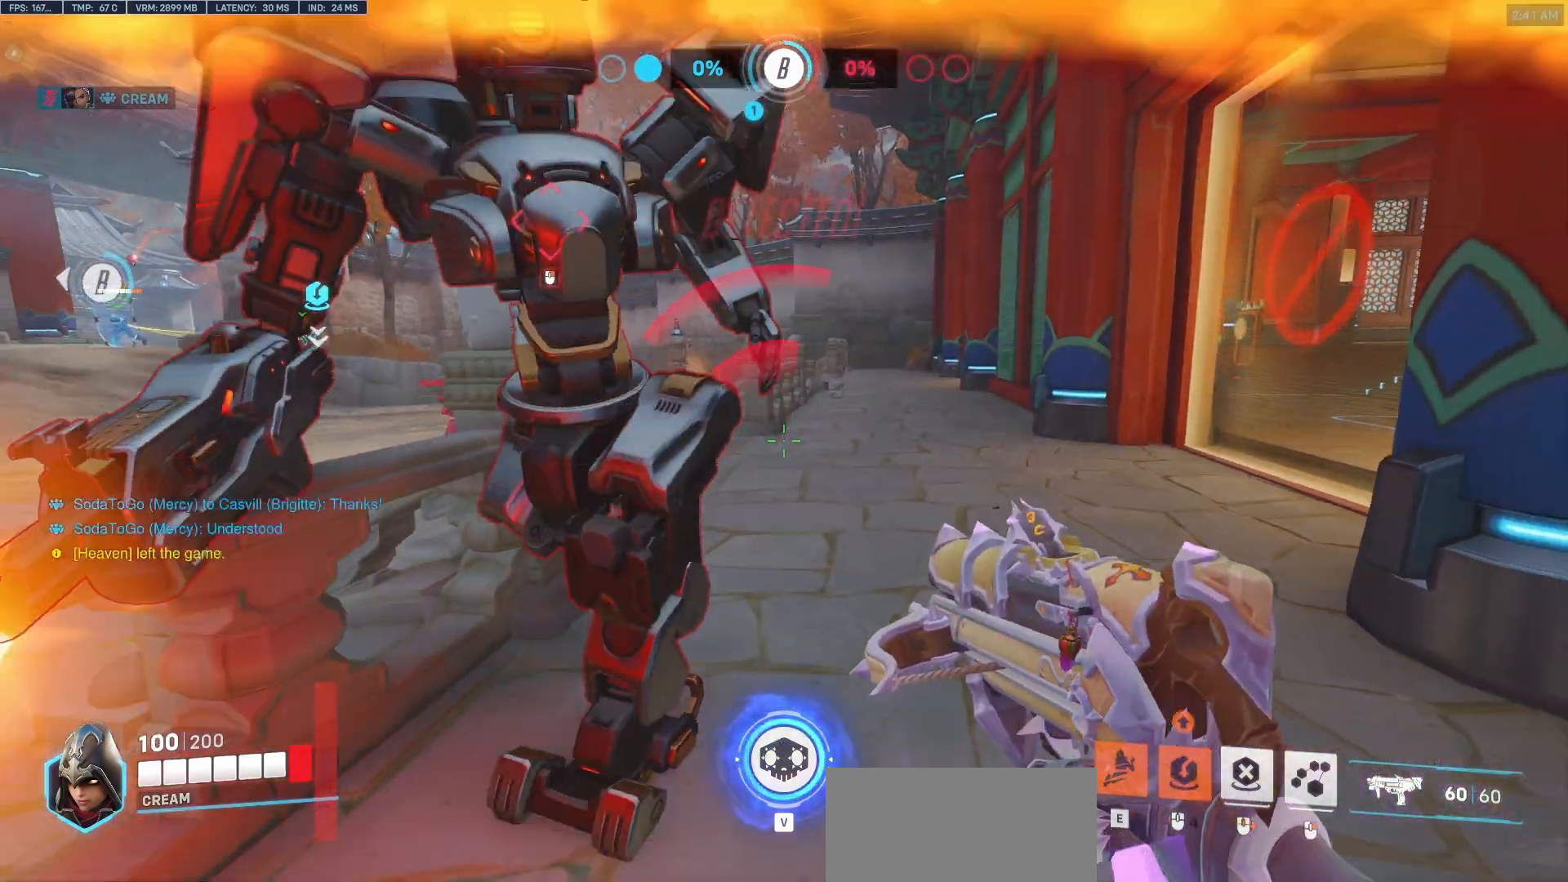
{"keys": ["a", "w"], "mouse": [], "events": [[117, "a", "down"], [167, "s", "up"], [167, "space", "down"], [350, "space", "up"], [350, "w", "down"]]}
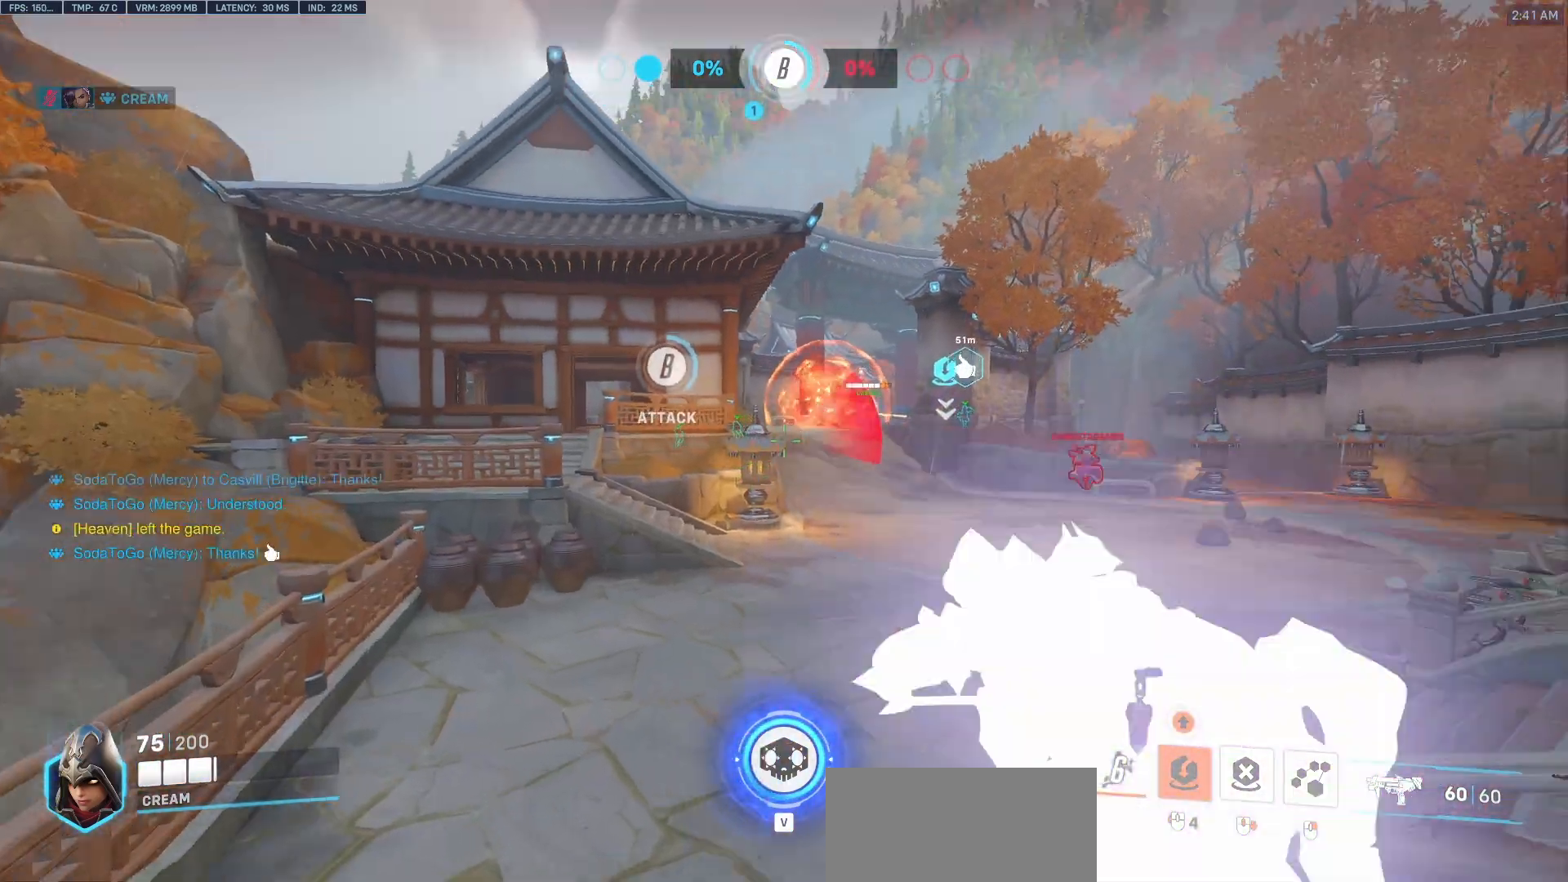
{"keys": ["a", "w"], "mouse": [], "events": [[183, "mouse_mb4", "down"], [317, "mouse_mb4", "up"]]}
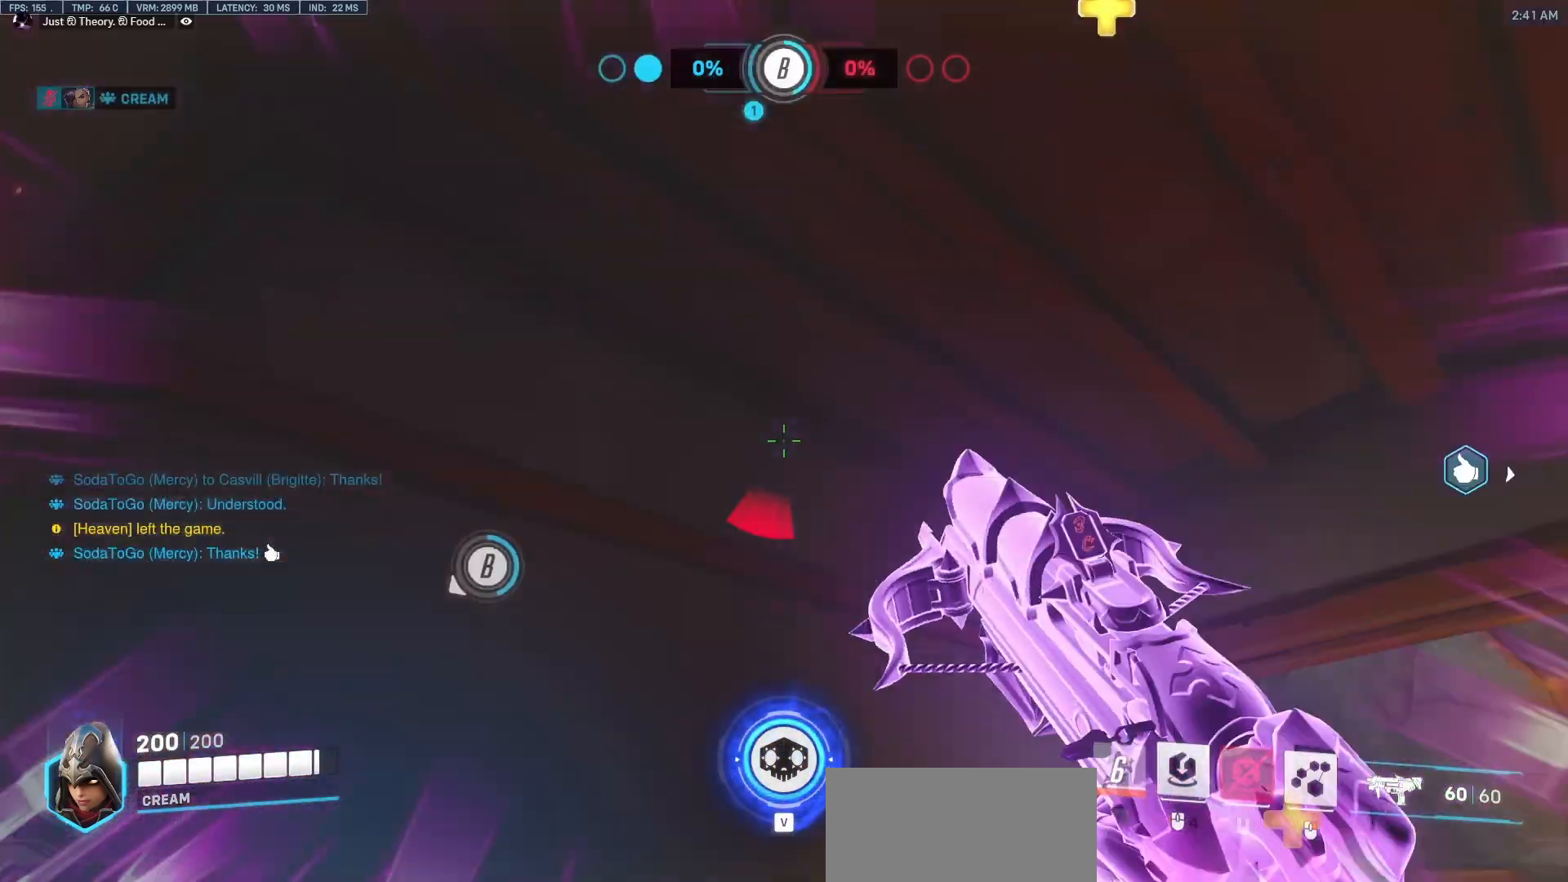
{"keys": ["w"], "mouse": [], "events": [[200, "a", "up"]]}
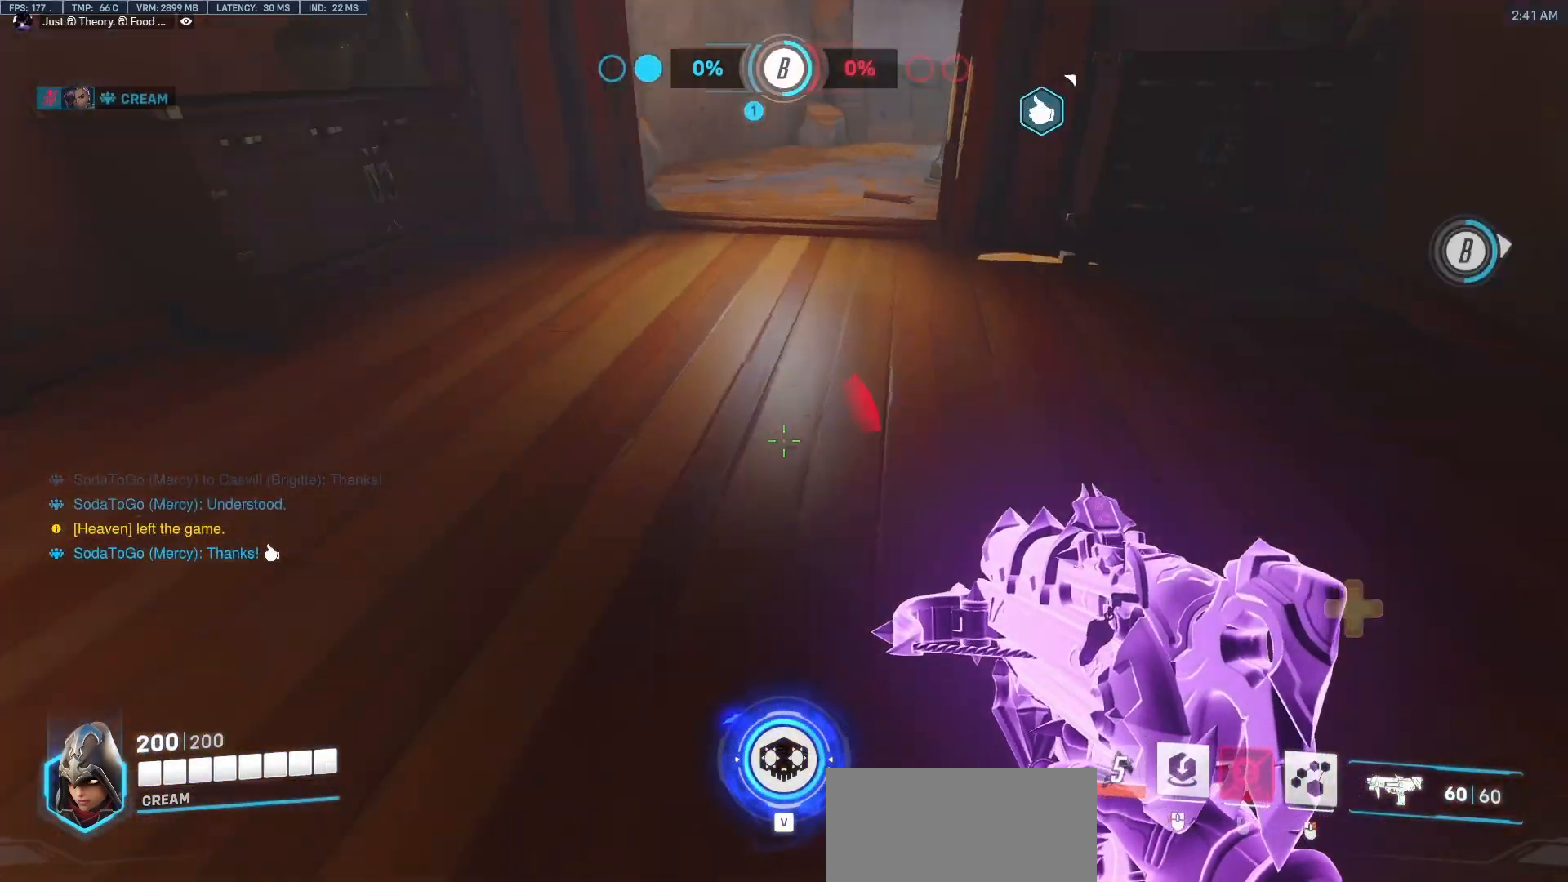
{"keys": ["s"], "mouse": [], "events": [[67, "w", "up"], [217, "r", "down"], [350, "r", "up"], [400, "a", "down"], [450, "s", "down"], [500, "a", "up"]]}
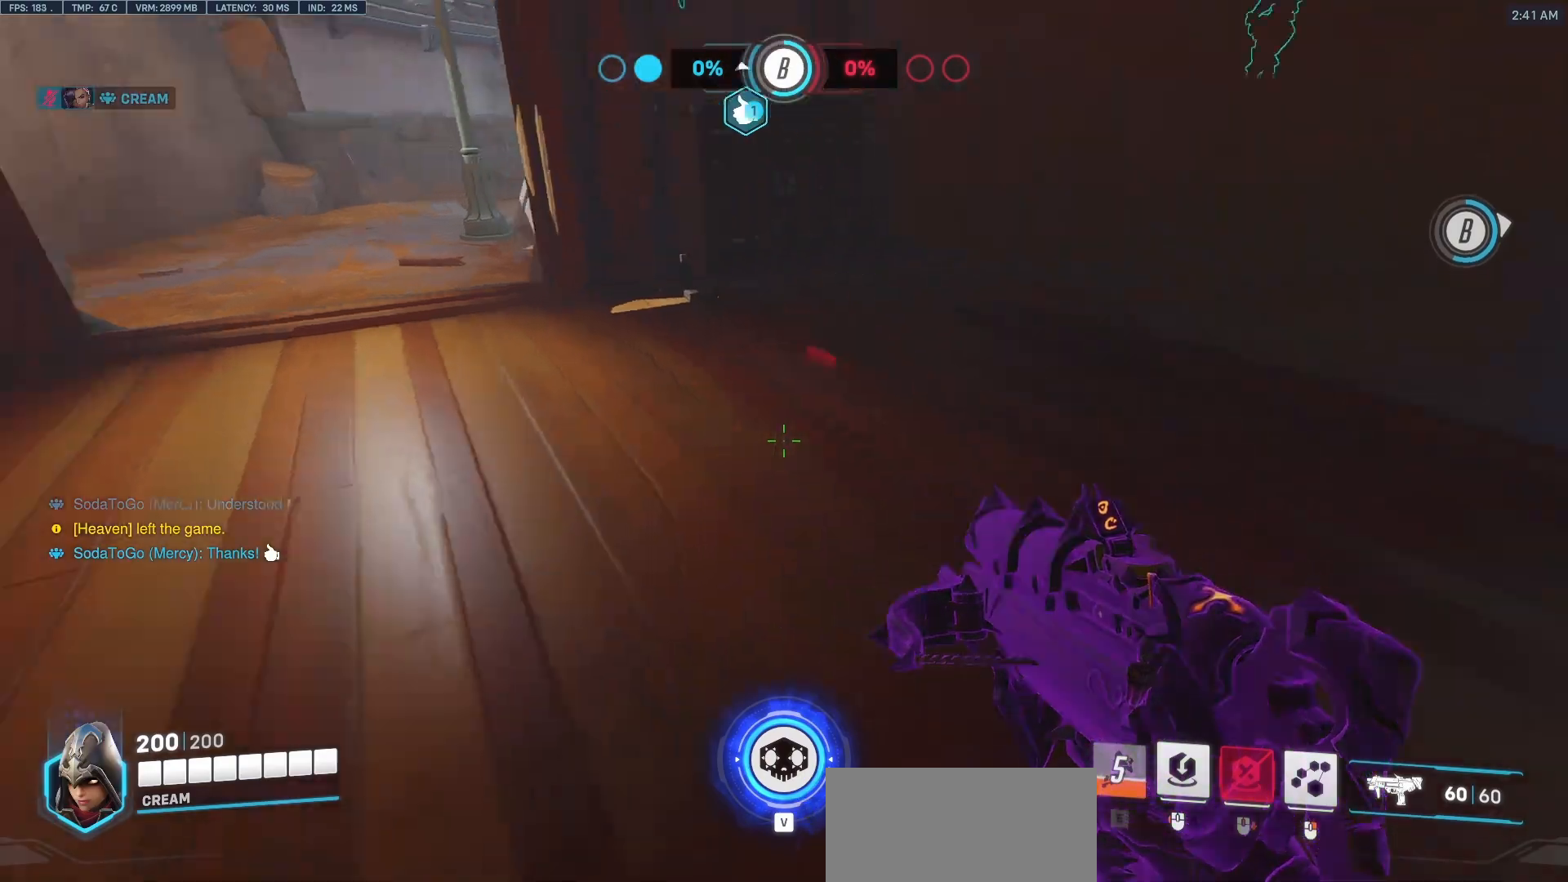
{"keys": ["s", "tab"], "mouse": [], "events": [[317, "tab", "down"]]}
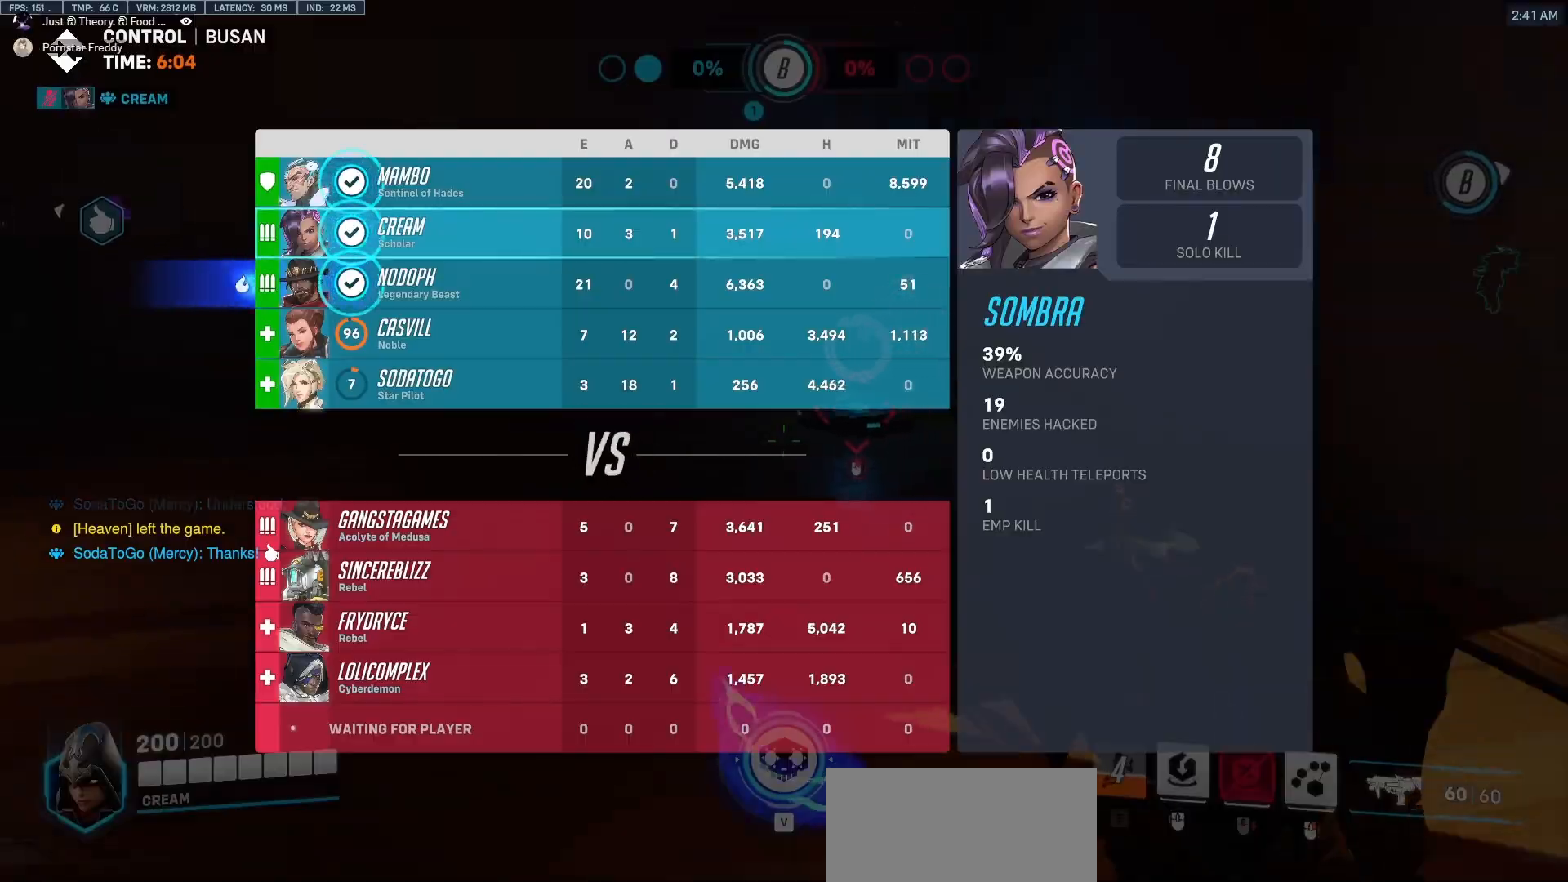
{"keys": ["d"], "mouse": ["right"], "events": [[100, "tab", "up"], [150, "mouse_right", "down"], [200, "s", "up"], [483, "d", "down"]]}
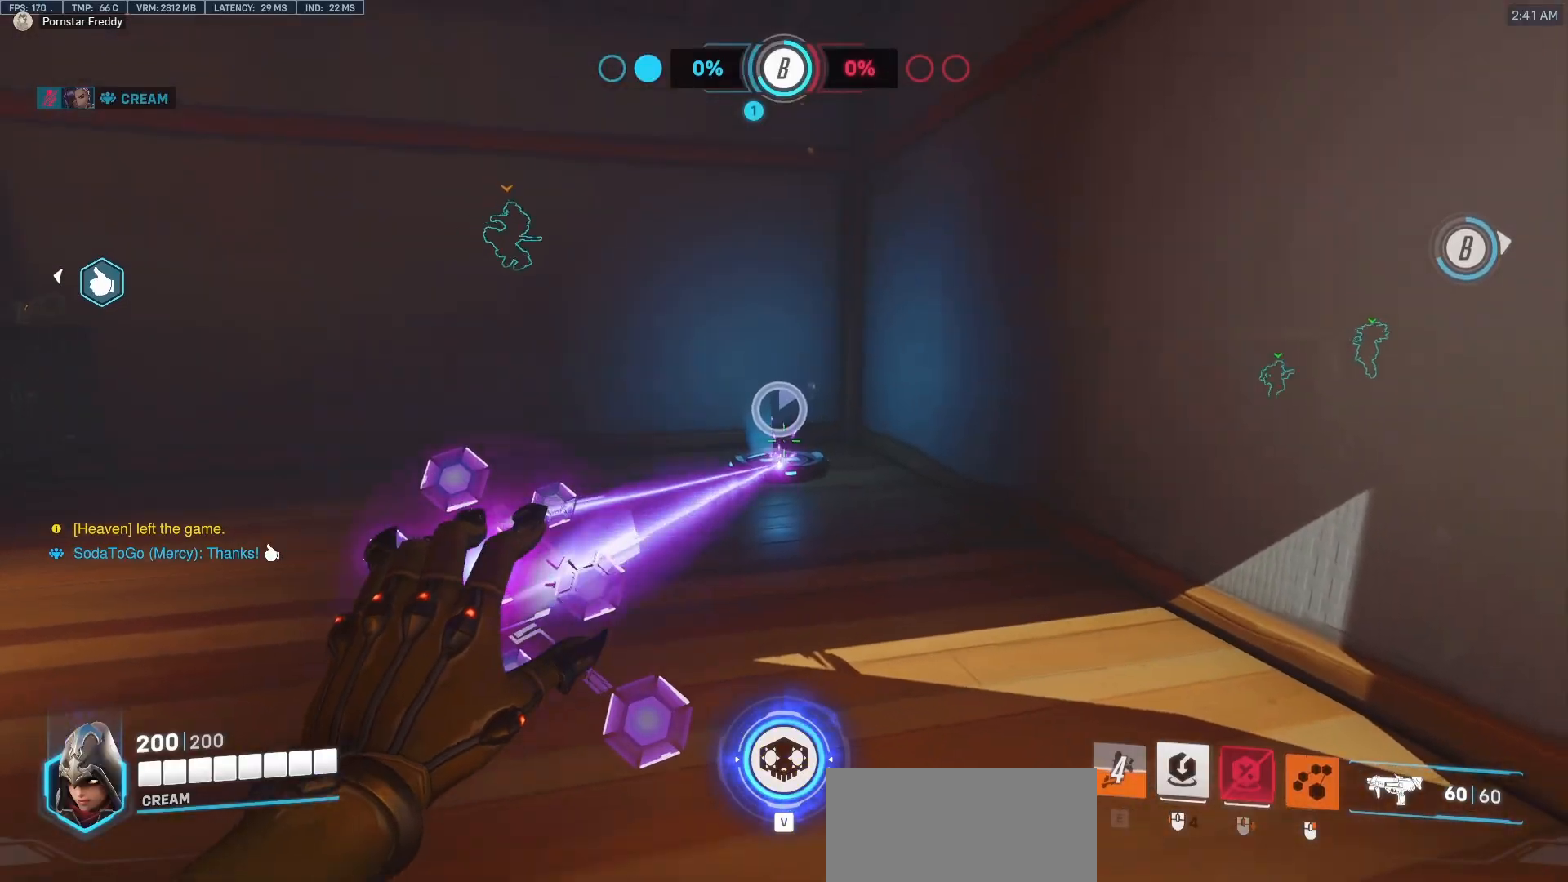
{"keys": [], "mouse": ["right"], "events": [[67, "d", "up"], [217, "s", "down"], [267, "s", "up"]]}
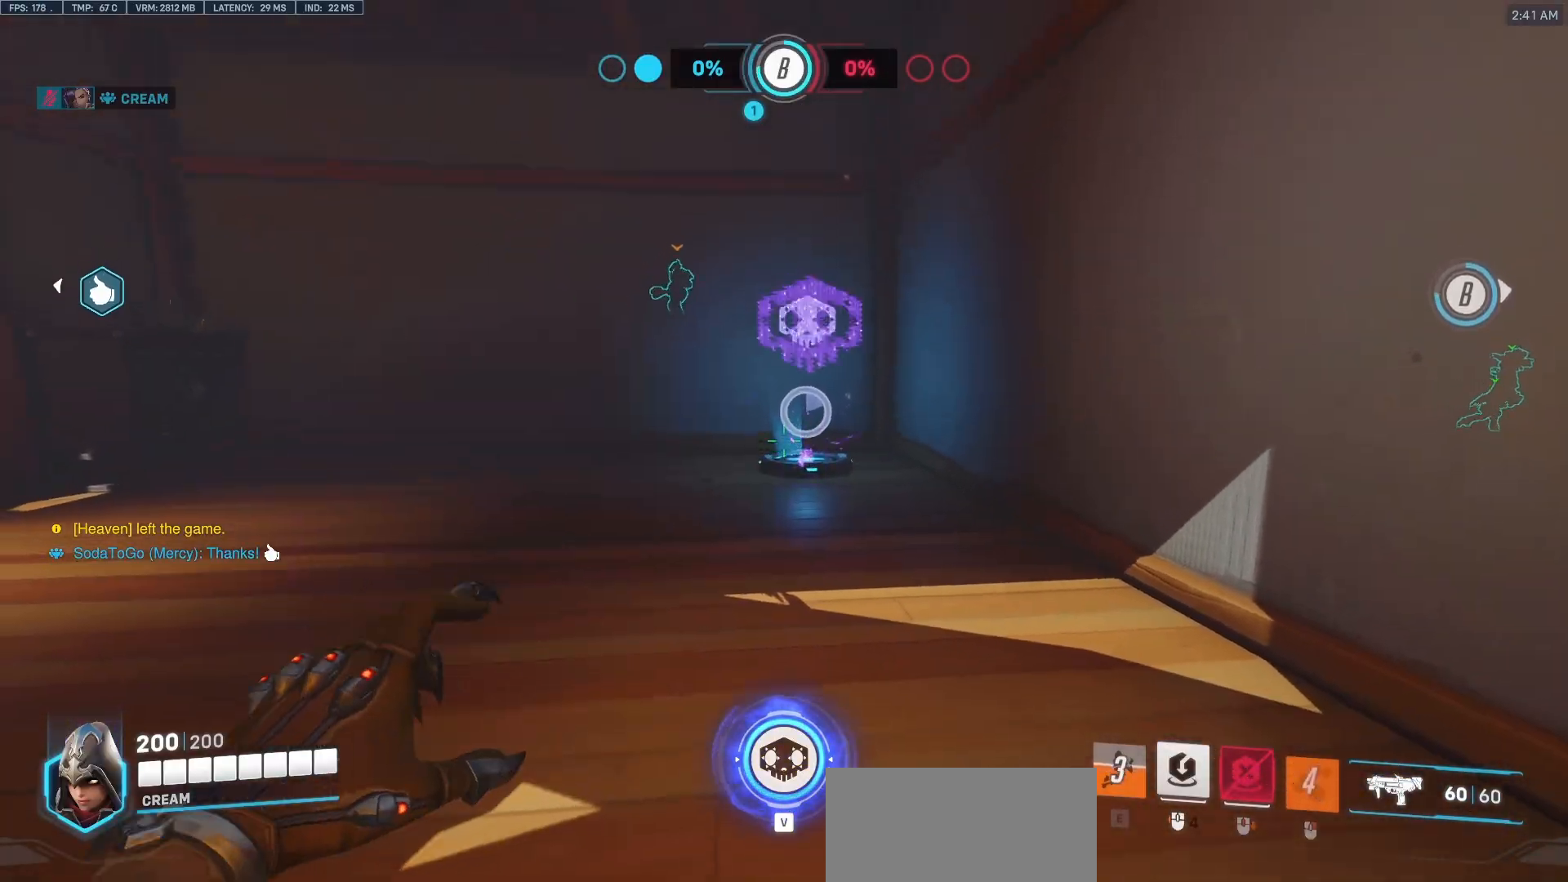
{"keys": ["w"], "mouse": [], "events": [[133, "mouse_mb4", "down"], [267, "mouse_right", "up"], [317, "mouse_mb4", "up"], [417, "w", "down"]]}
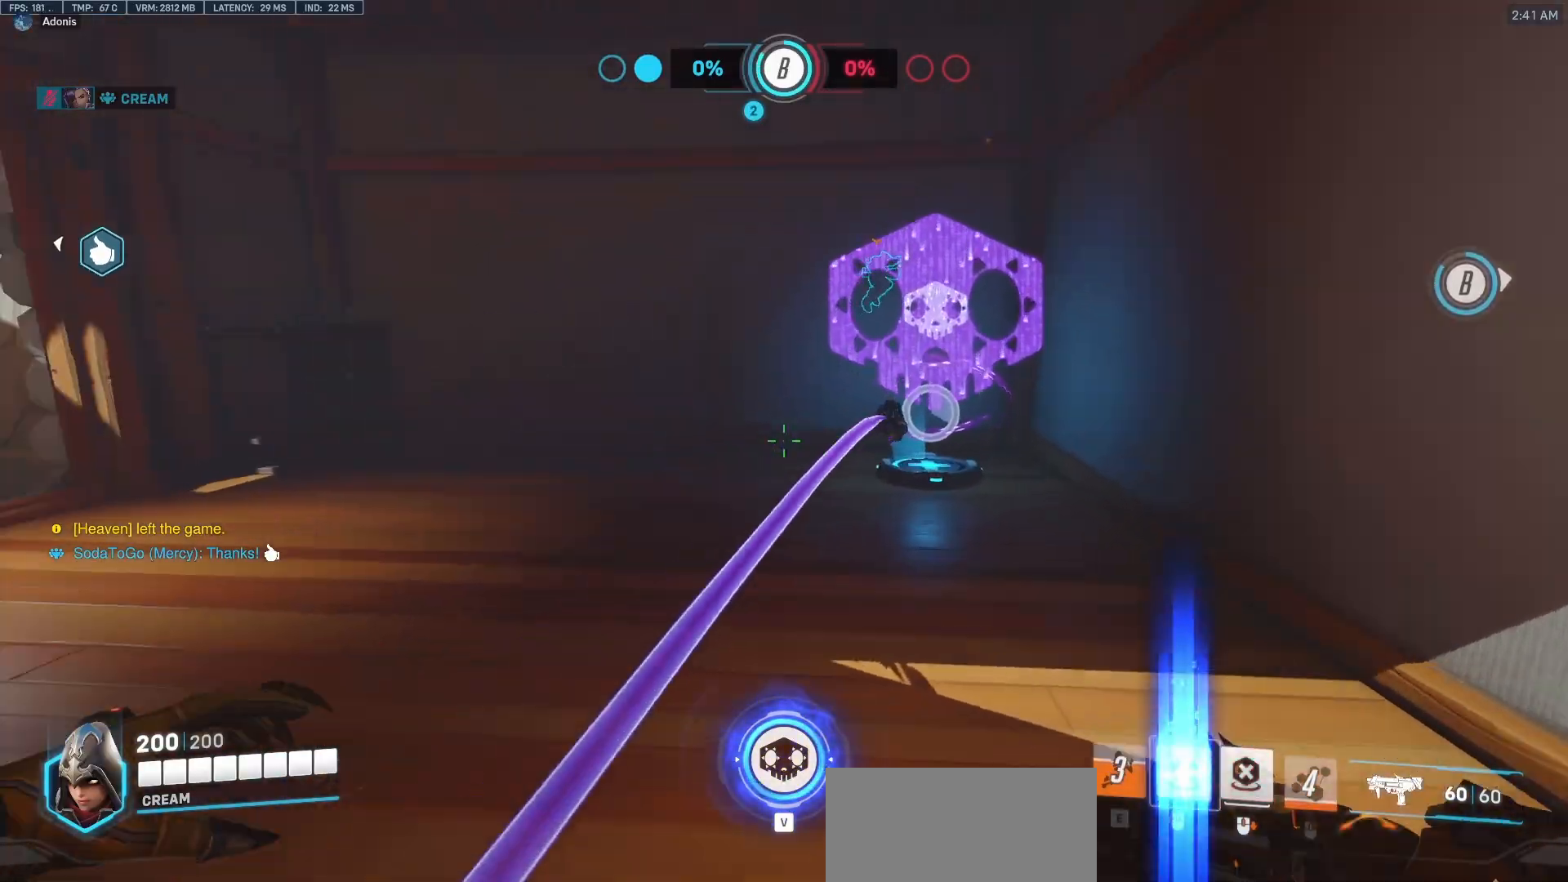
{"keys": ["d"], "mouse": [], "events": [[17, "d", "down"], [250, "w", "up"]]}
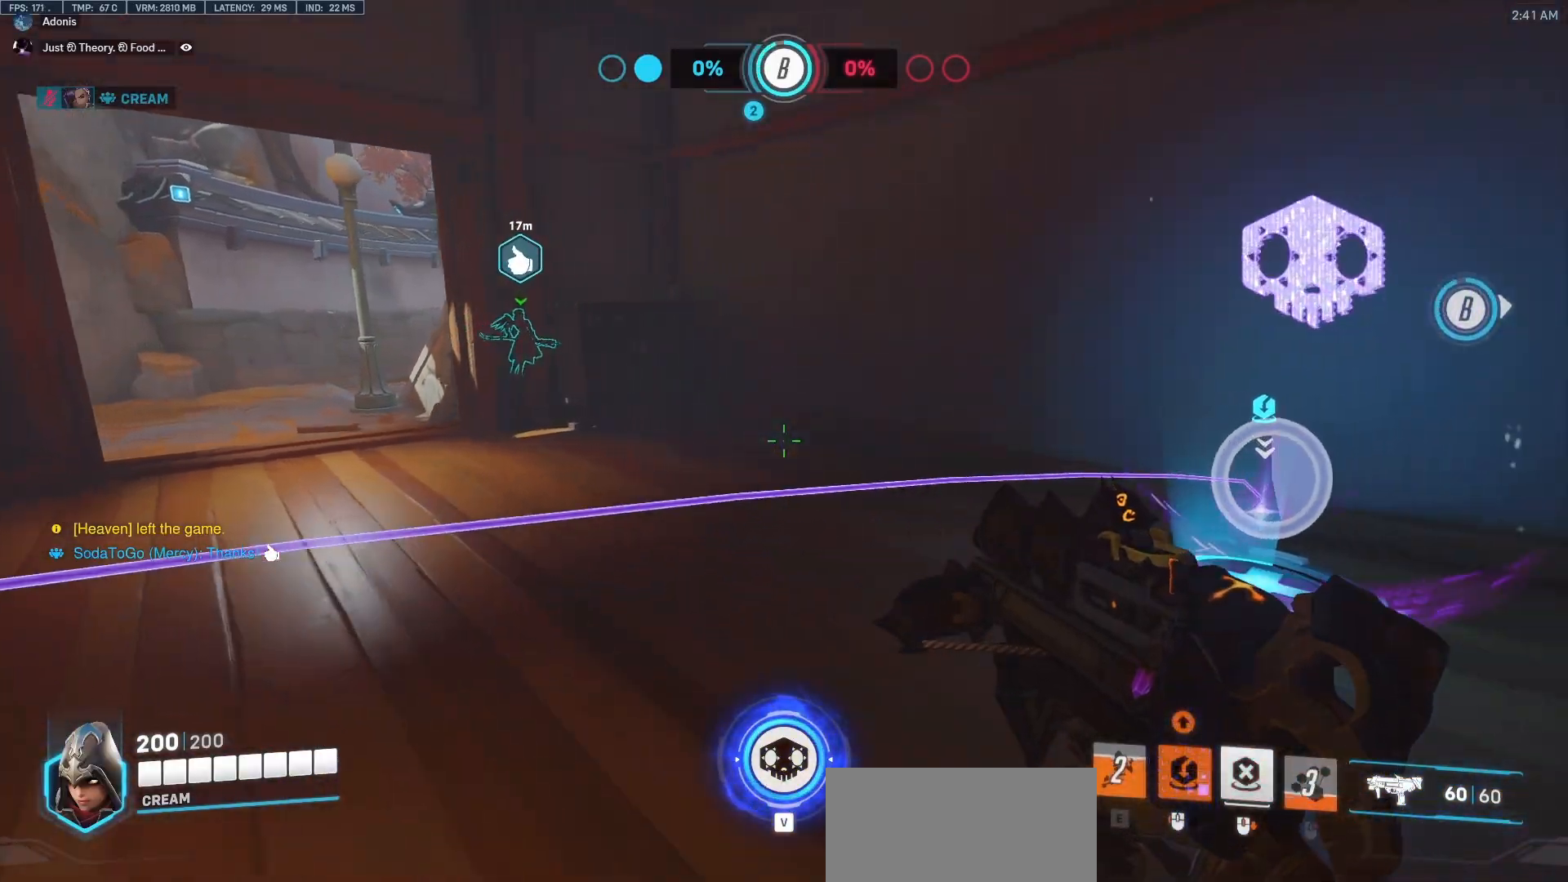
{"keys": ["d", "w"], "mouse": [], "events": [[300, "w", "down"]]}
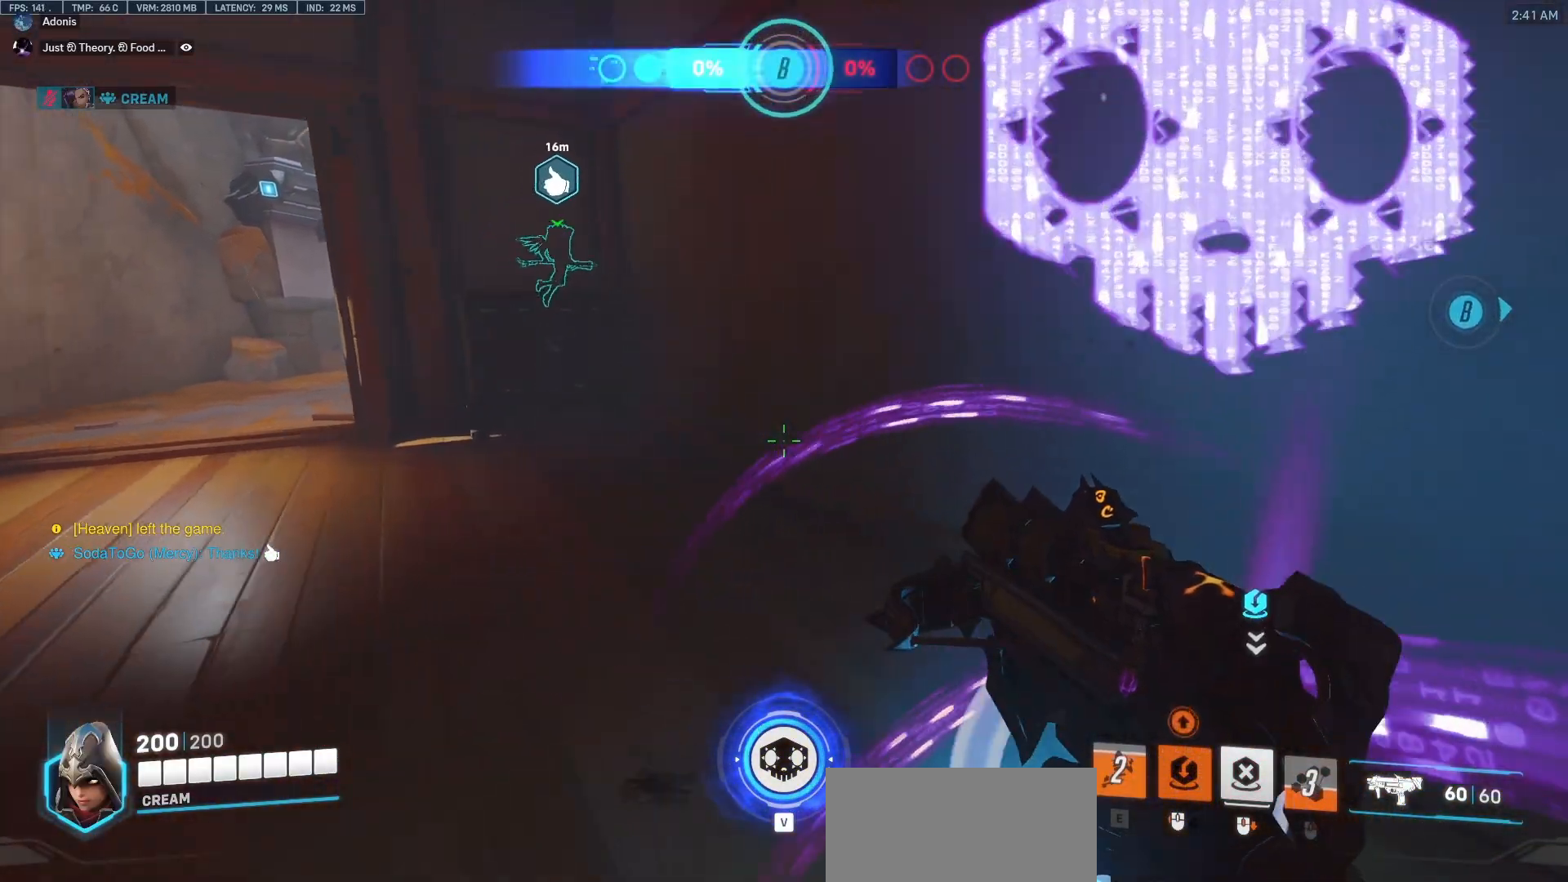
{"keys": [], "mouse": [], "events": [[133, "w", "up"], [183, "d", "up"]]}
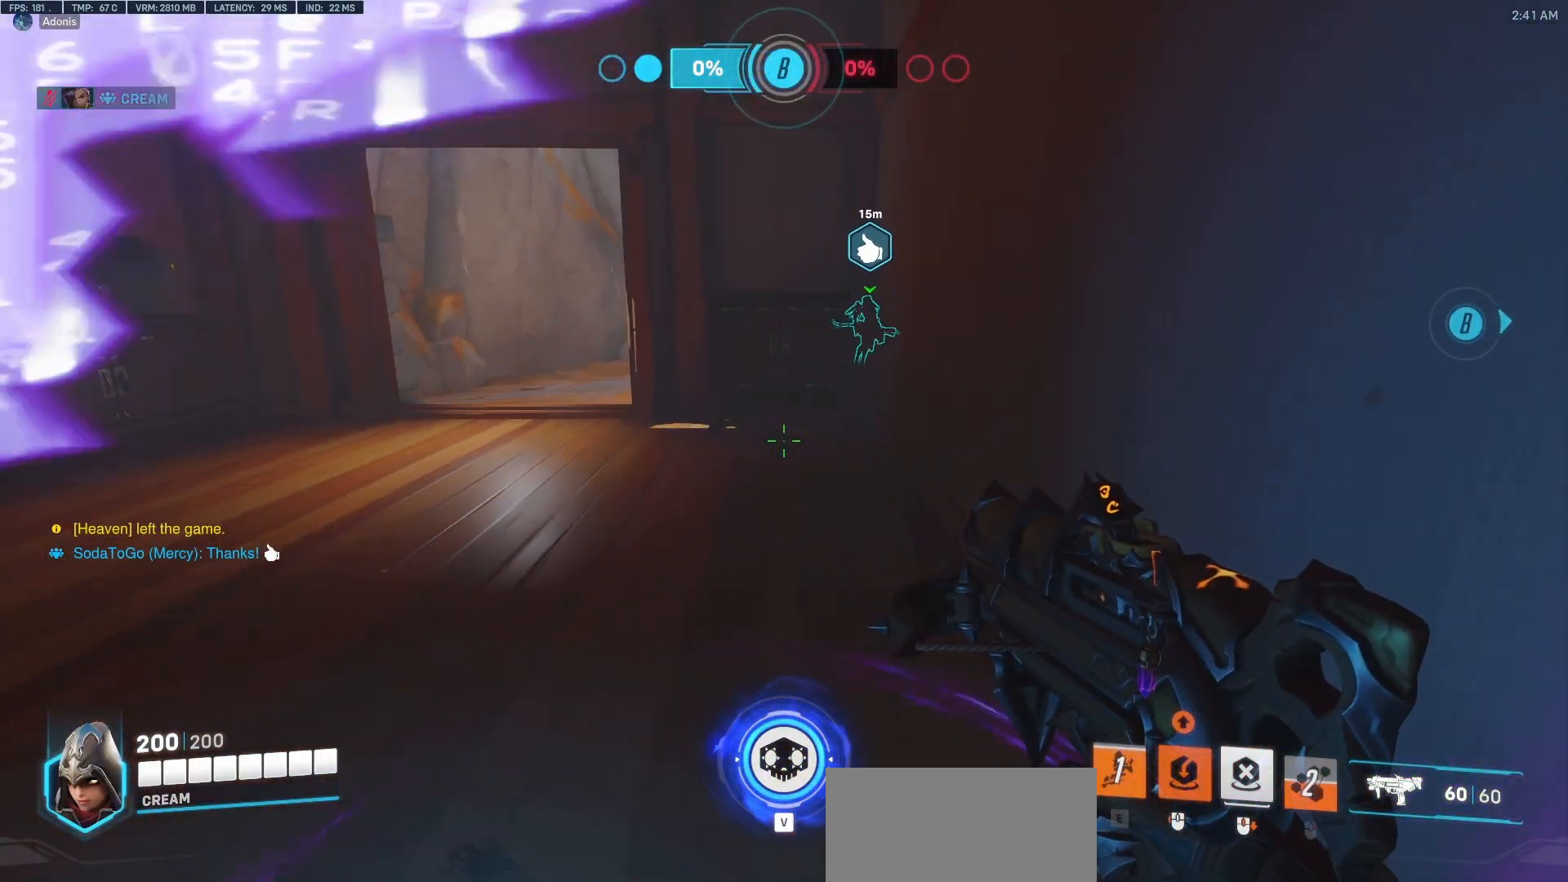
{"keys": [], "mouse": [], "events": []}
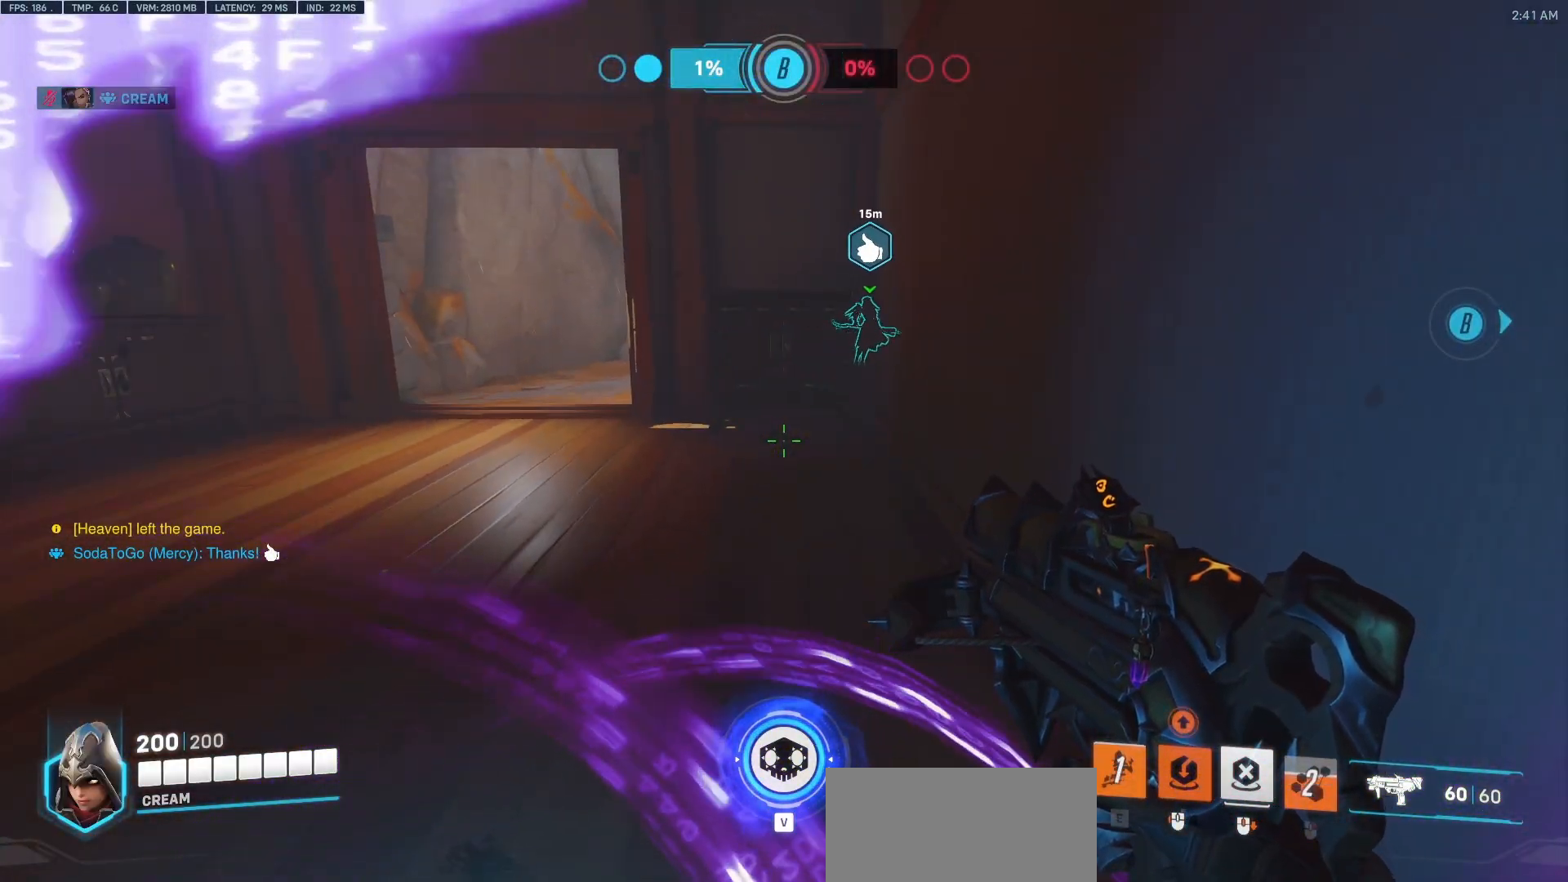
{"keys": [], "mouse": [], "events": [[350, "e", "down"], [500, "e", "up"]]}
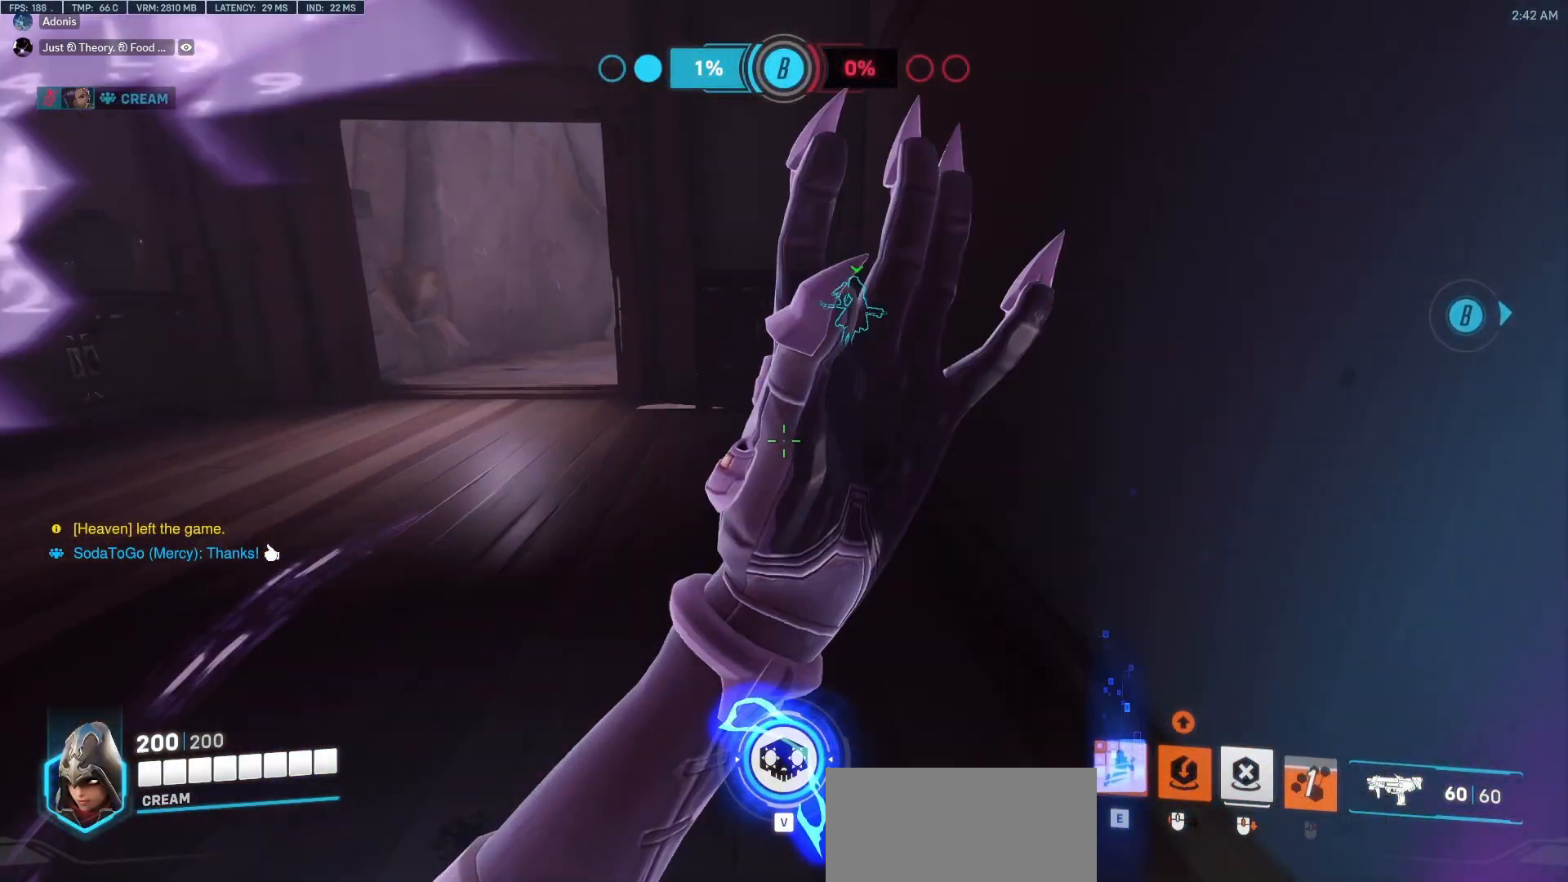
{"keys": ["a", "w"], "mouse": [], "events": [[283, "a", "down"], [283, "w", "down"]]}
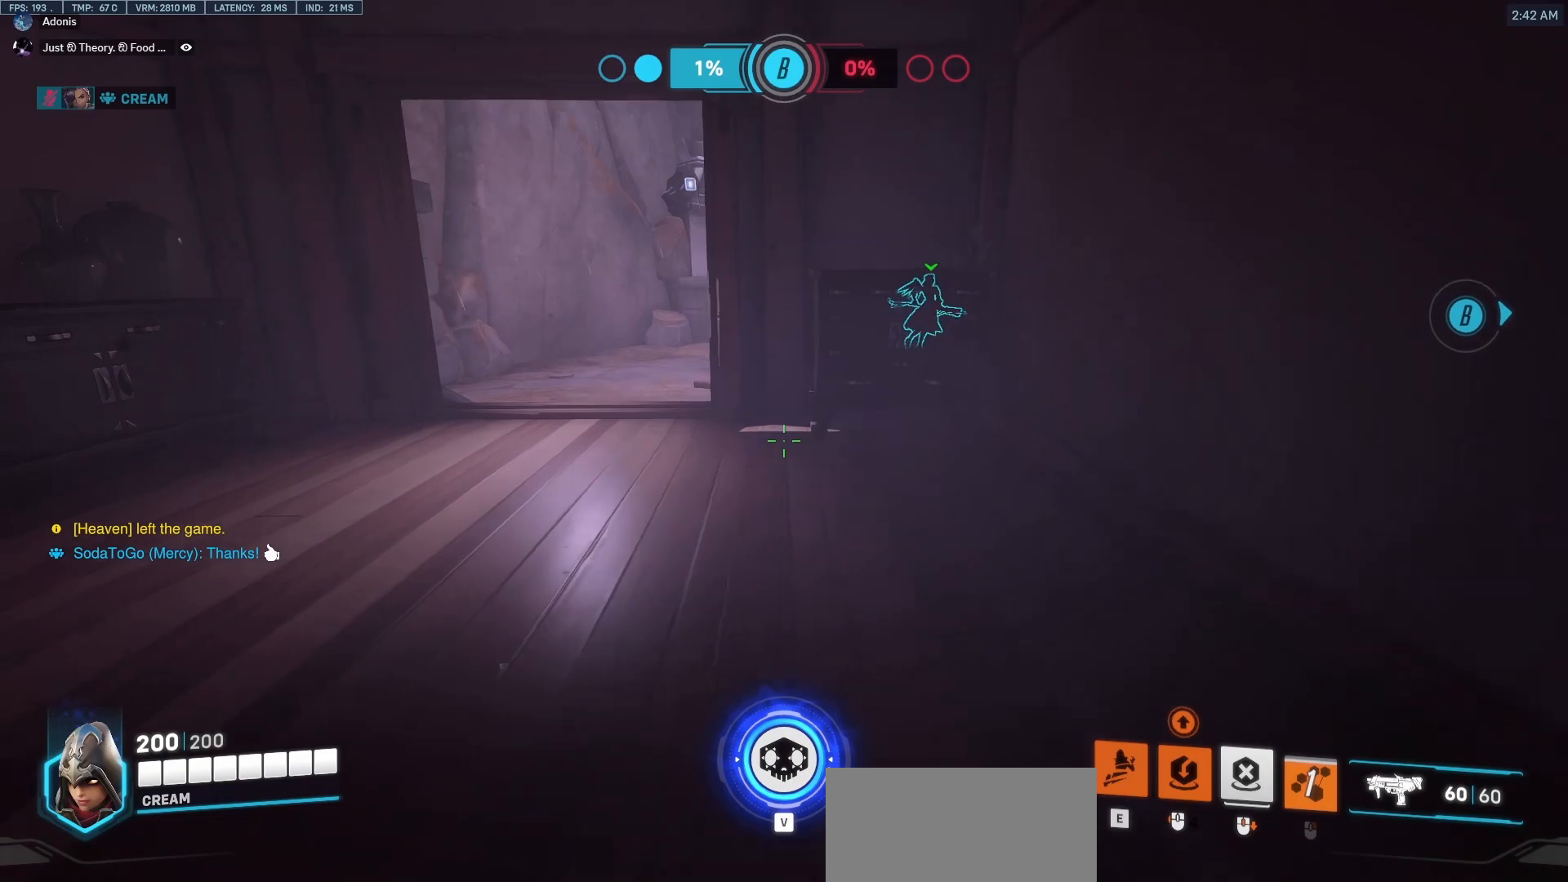
{"keys": ["tab", "w"], "mouse": [], "events": [[100, "a", "up"], [333, "tab", "down"]]}
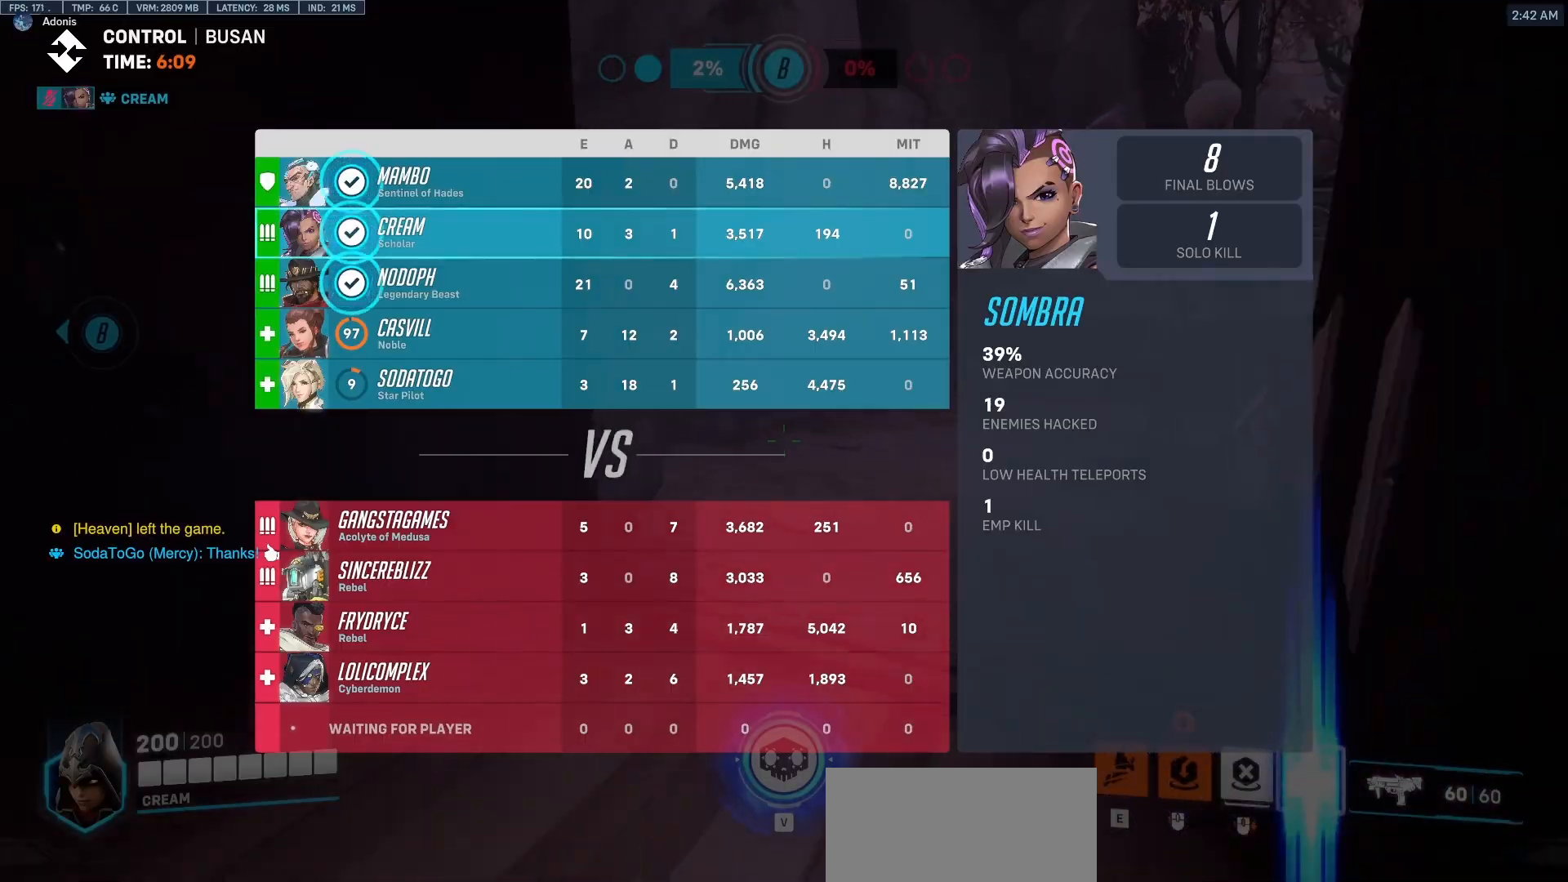
{"keys": ["w"], "mouse": [], "events": [[450, "tab", "up"]]}
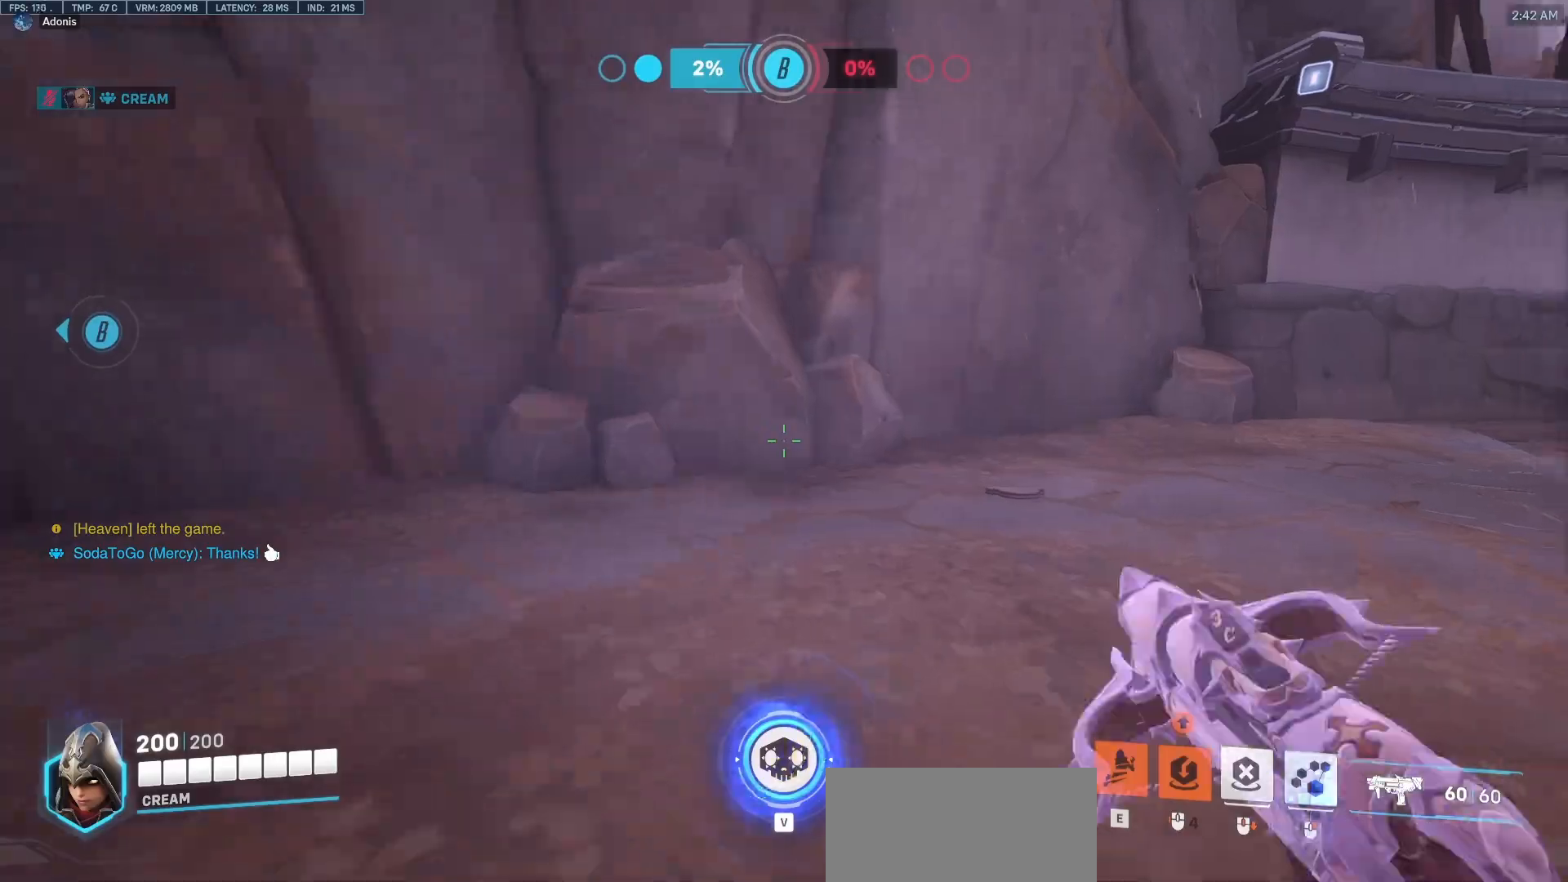
{"keys": ["a"], "mouse": [], "events": [[133, "a", "down"], [317, "w", "up"]]}
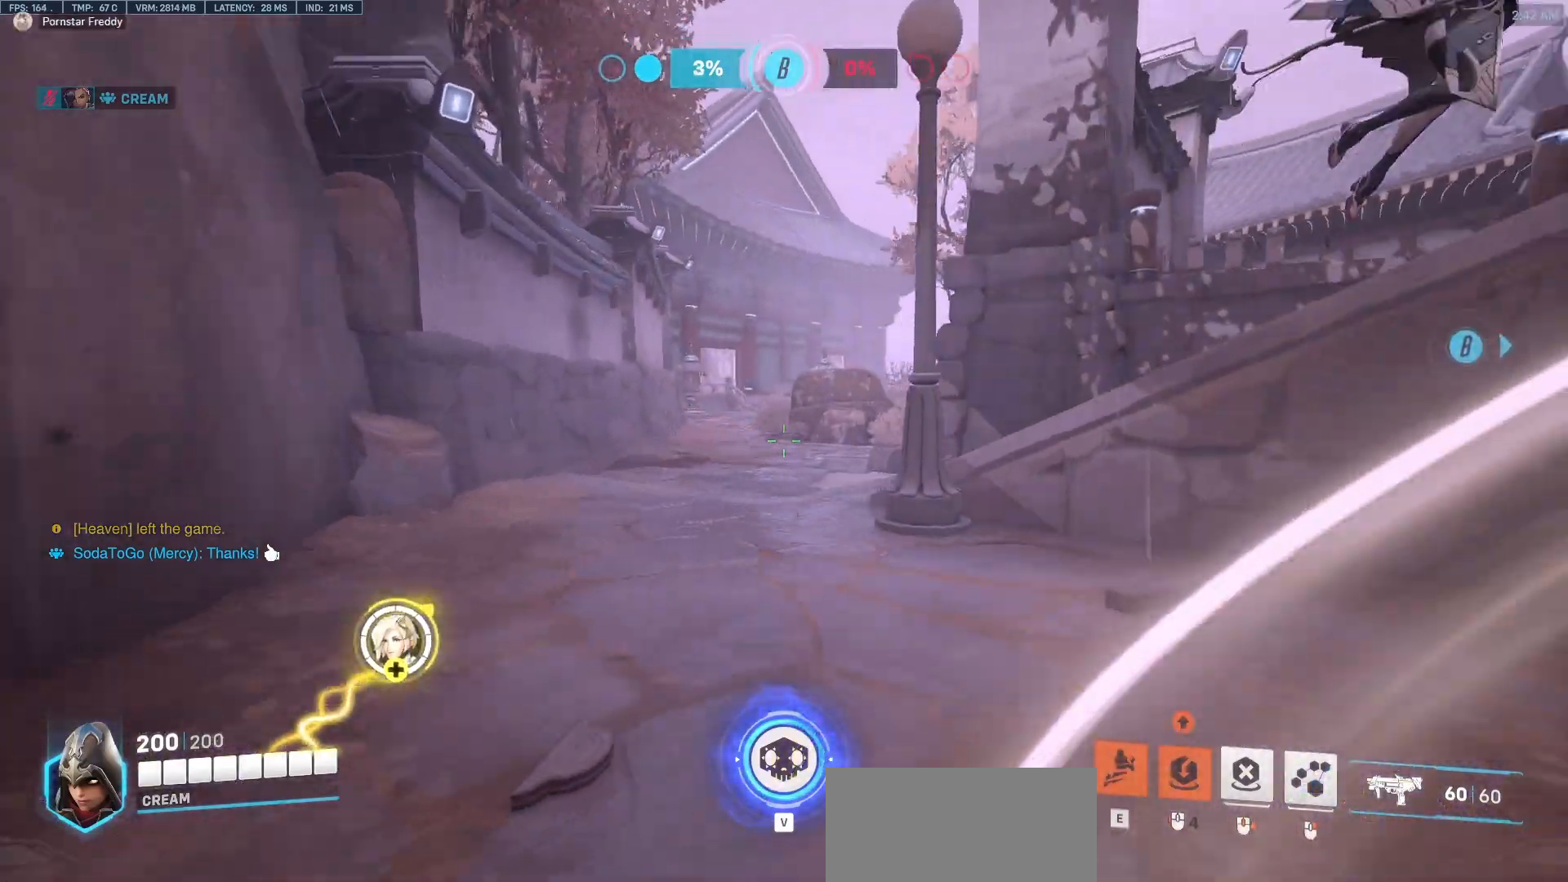
{"keys": ["d", "s"], "mouse": [], "events": [[483, "a", "up"], [483, "s", "down"], [500, "d", "down"]]}
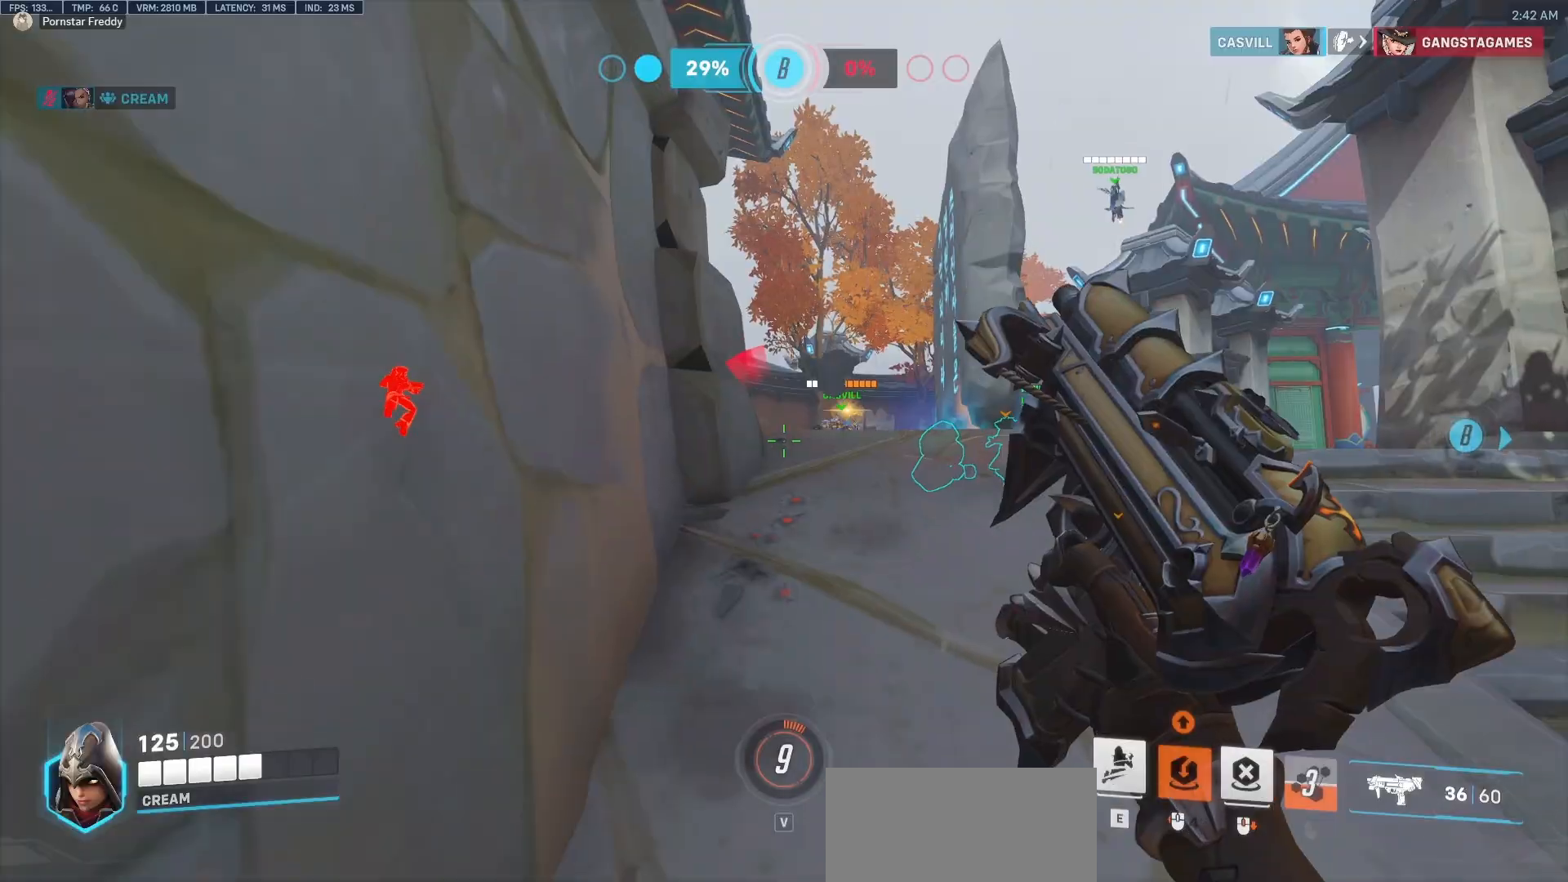
{"keys": ["a"], "mouse": [], "events": [[50, "s", "up"], [267, "w", "down"], [417, "a", "down"], [417, "d", "up"], [417, "w", "up"]]}
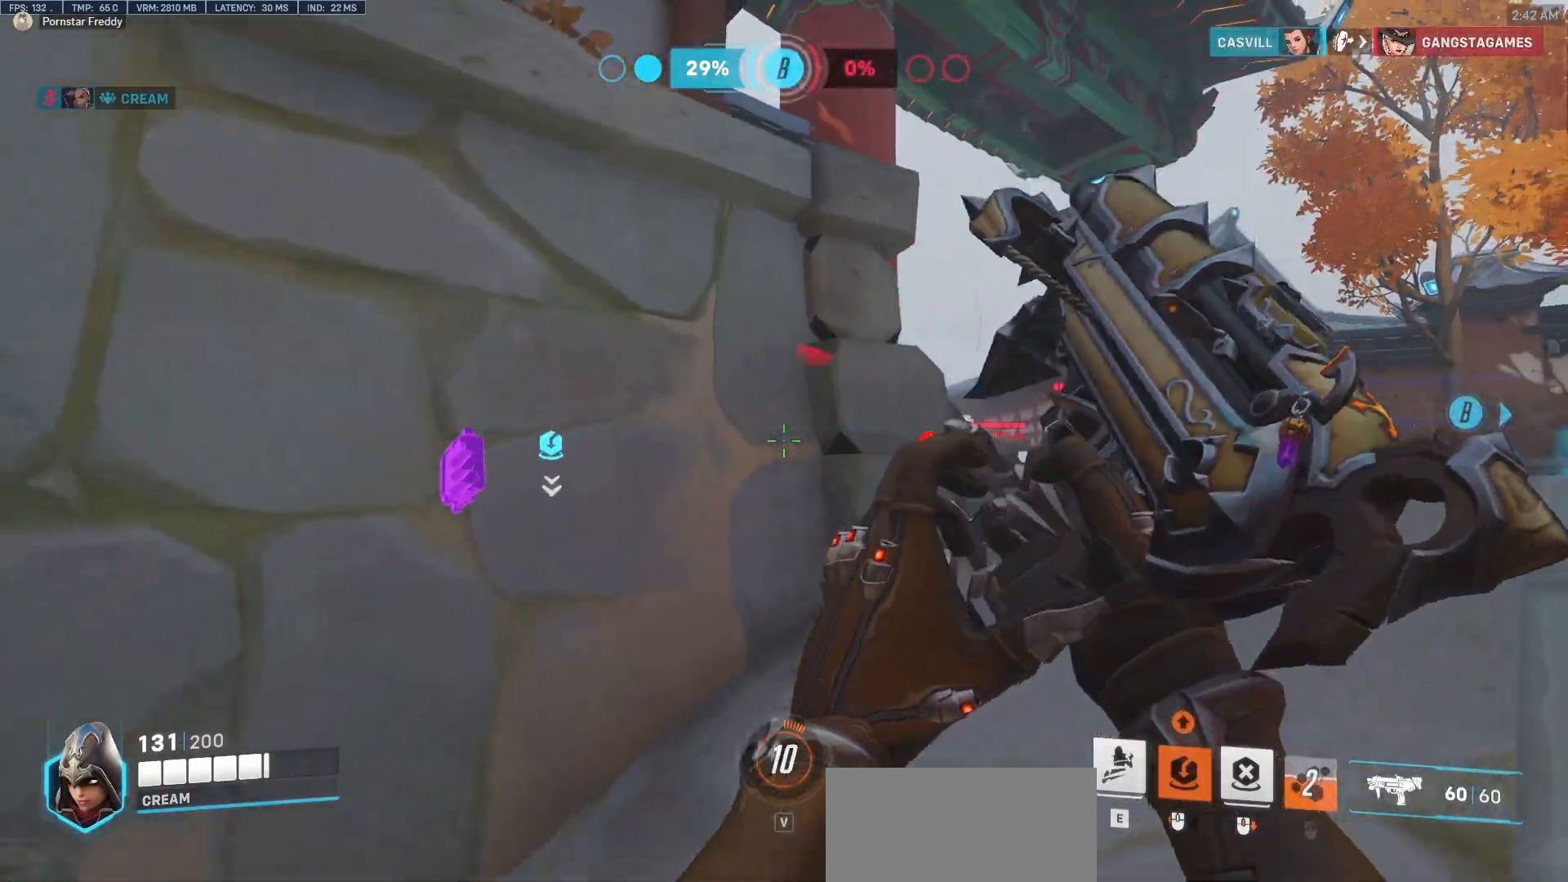
{"keys": ["d"], "mouse": [], "events": [[50, "w", "down"], [150, "a", "up"], [200, "d", "down"], [383, "w", "up"]]}
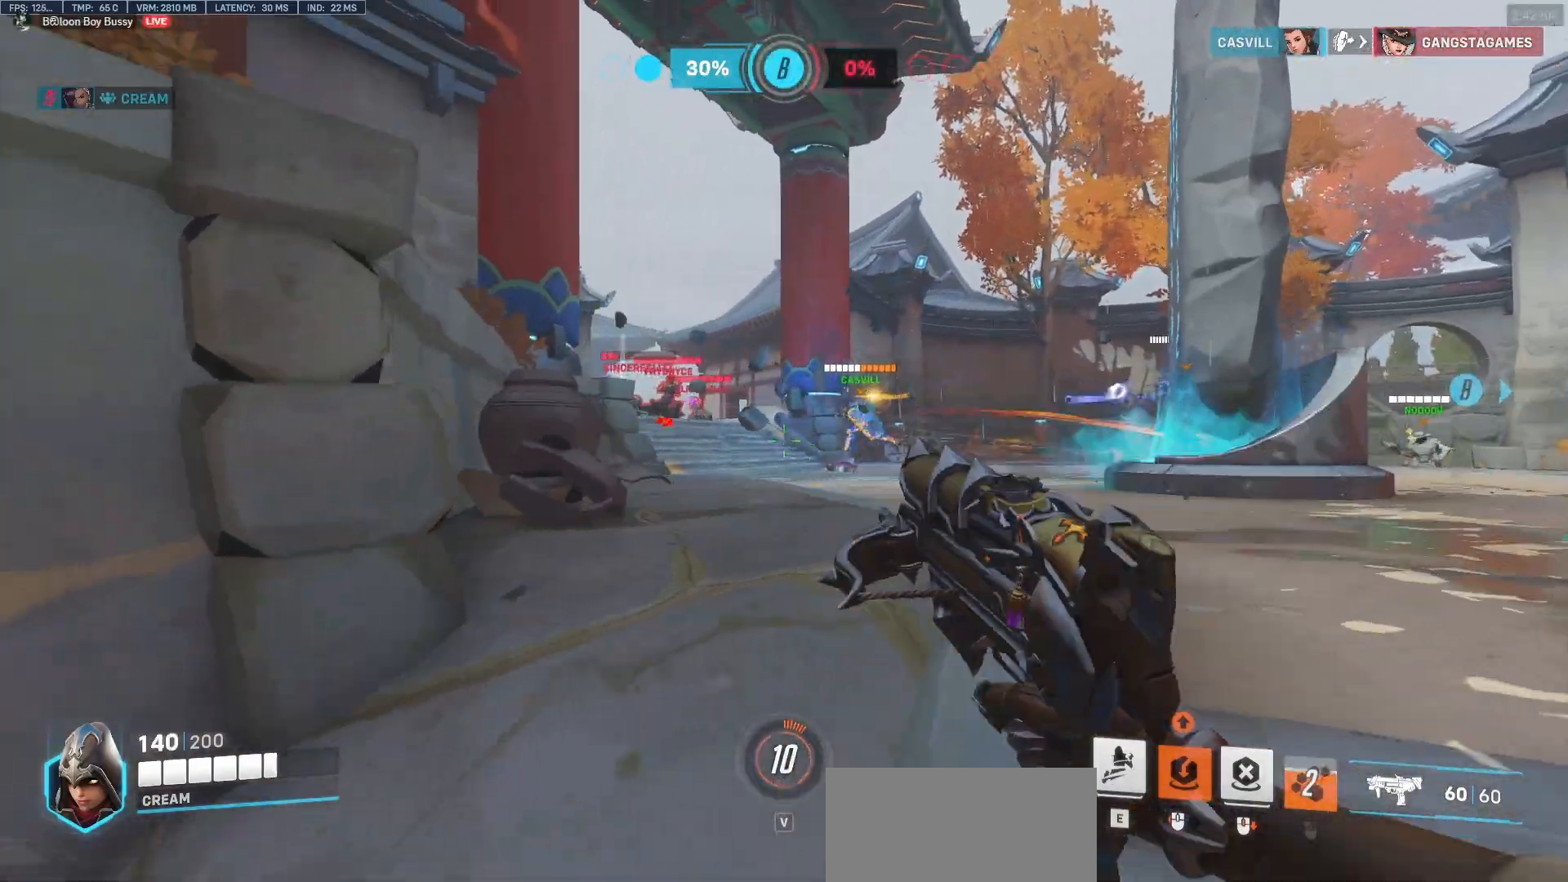
{"keys": ["d", "w"], "mouse": ["left"], "events": [[33, "mouse_left", "down"], [117, "w", "down"]]}
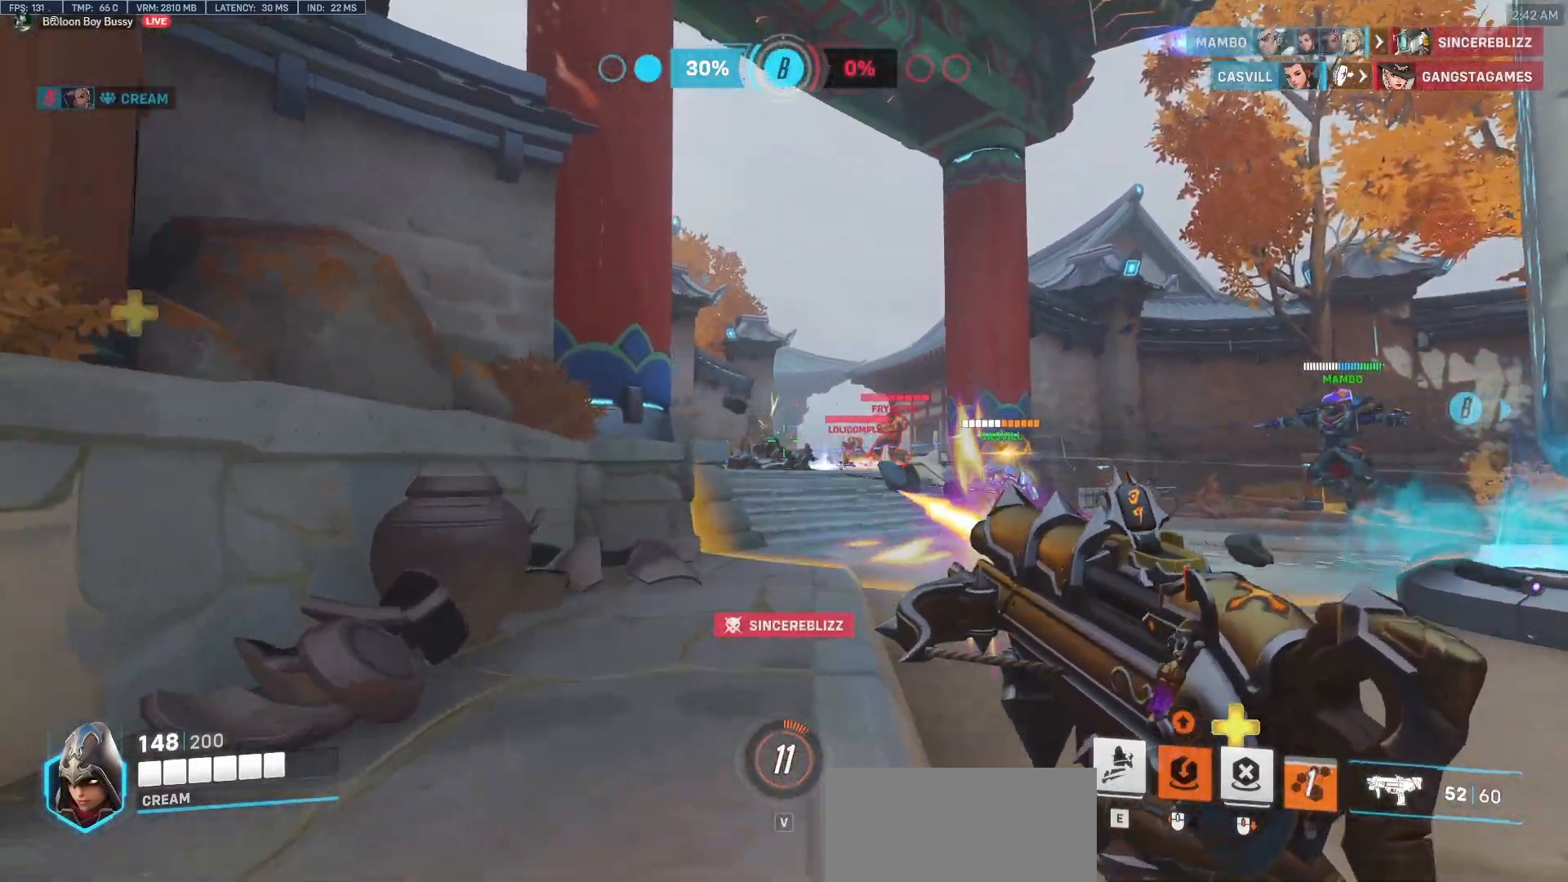
{"keys": ["a"], "mouse": ["left"], "events": [[83, "w", "up"], [267, "a", "down"], [267, "d", "up"]]}
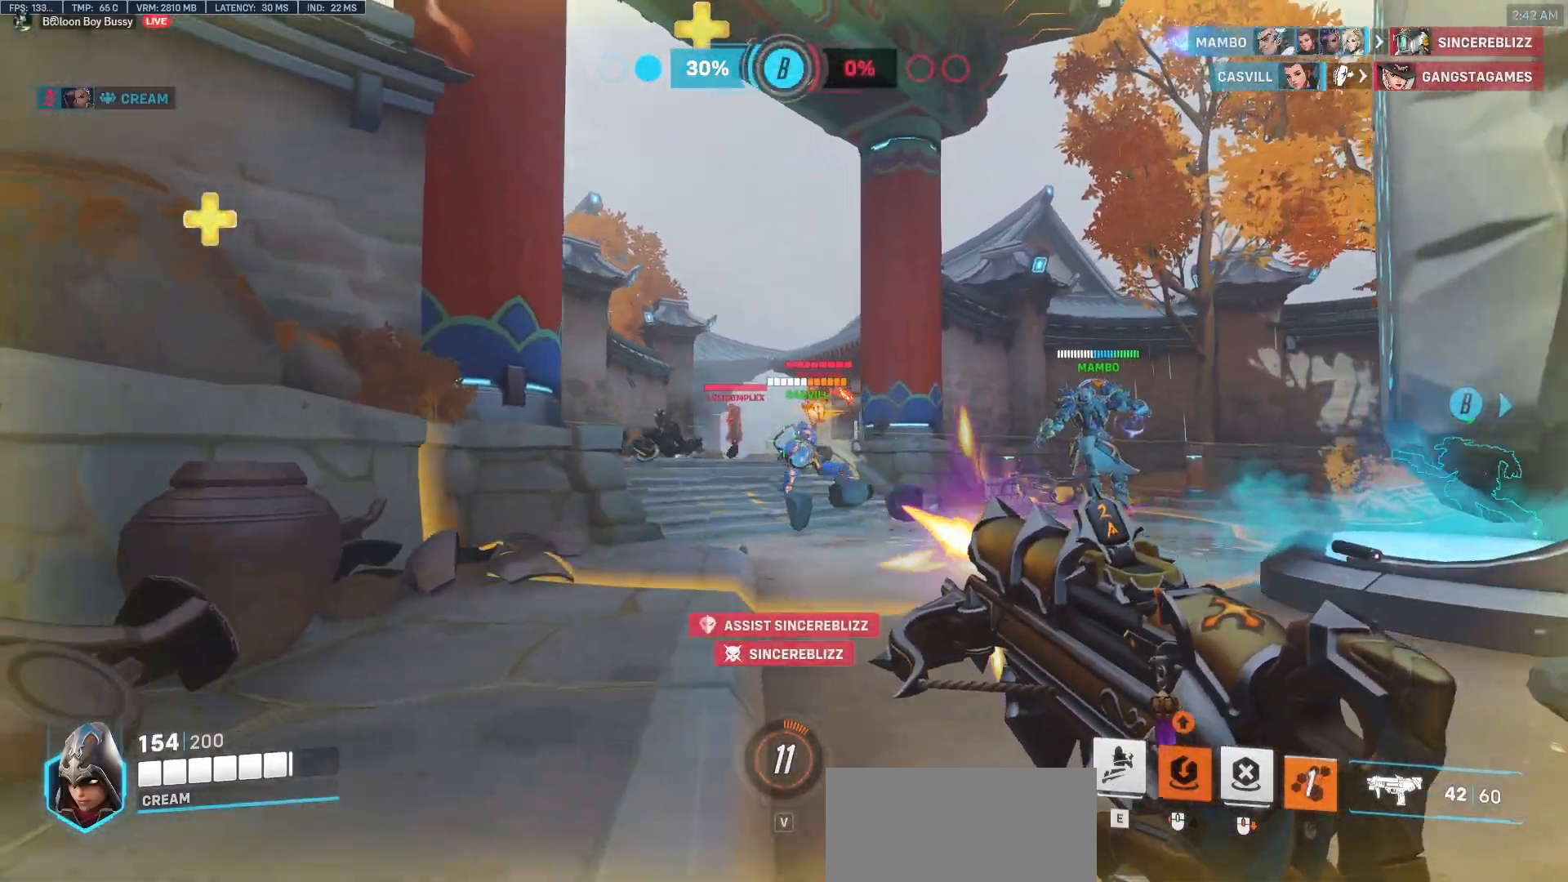
{"keys": ["a", "s"], "mouse": [], "events": [[150, "s", "down"], [333, "r", "down"], [433, "mouse_left", "up"], [483, "r", "up"]]}
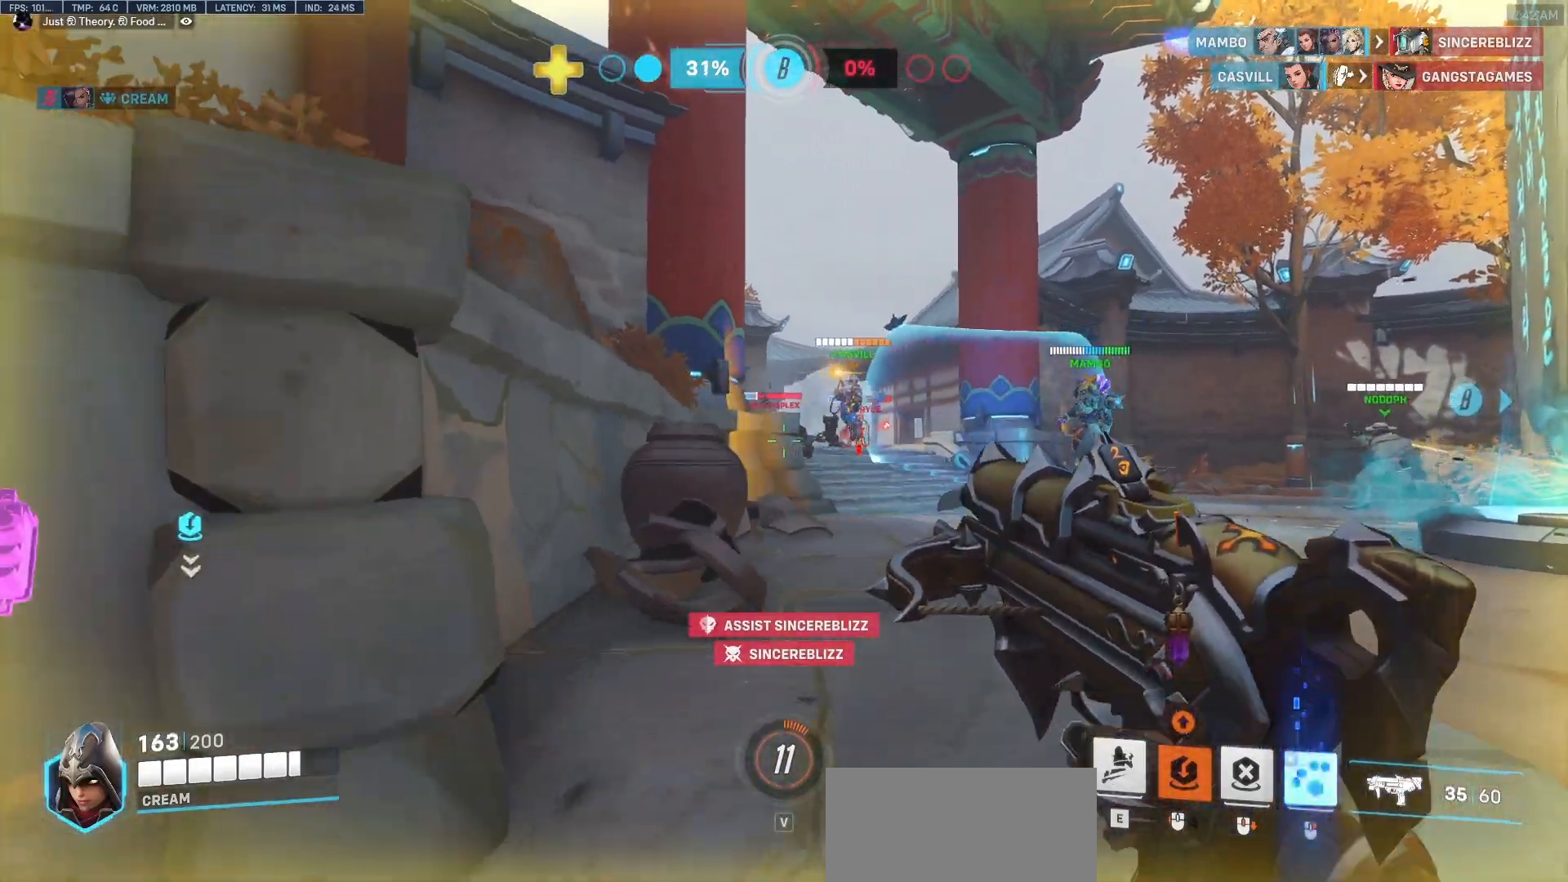
{"keys": ["e", "w"], "mouse": [], "events": [[250, "s", "up"], [350, "e", "down"], [450, "w", "down"], [500, "a", "up"]]}
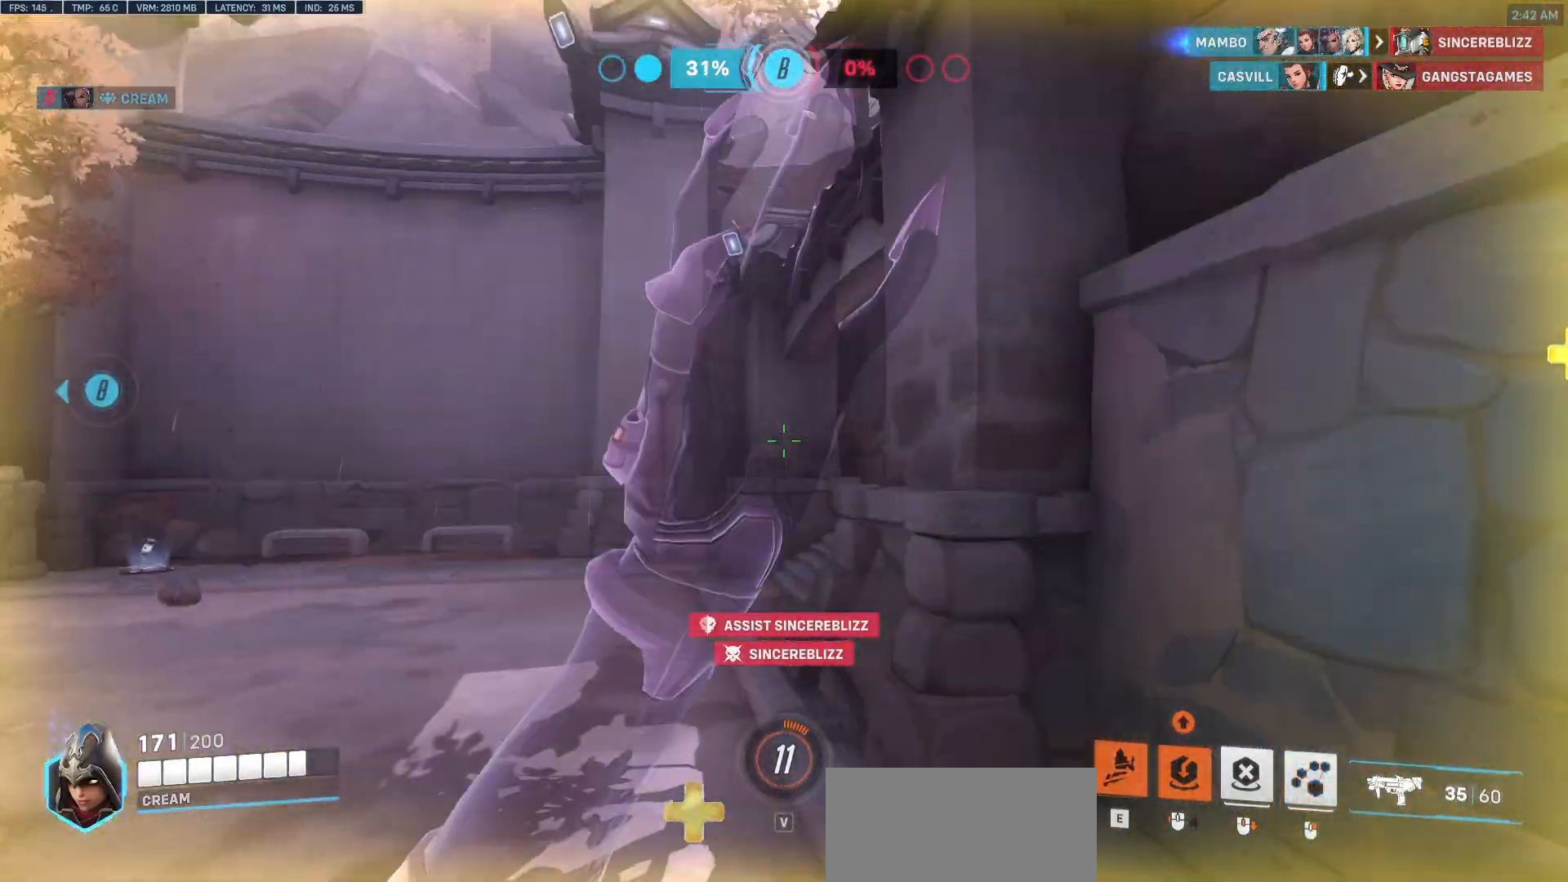
{"keys": ["w"], "mouse": [], "events": [[33, "e", "up"]]}
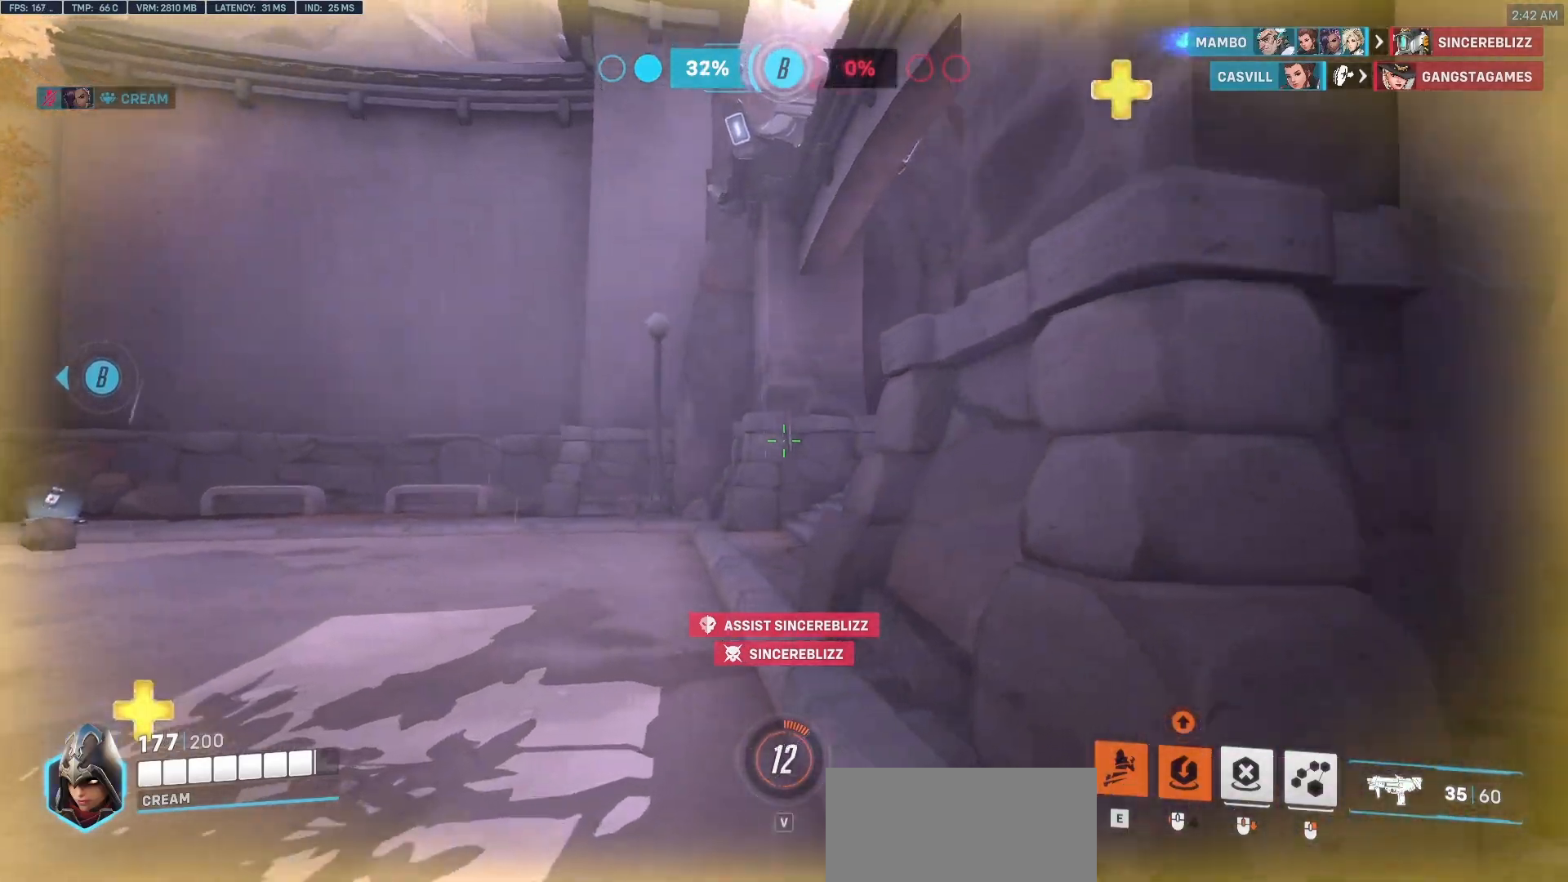
{"keys": ["tab", "w"], "mouse": [], "events": [[283, "r", "down"], [433, "r", "up"], [467, "tab", "down"]]}
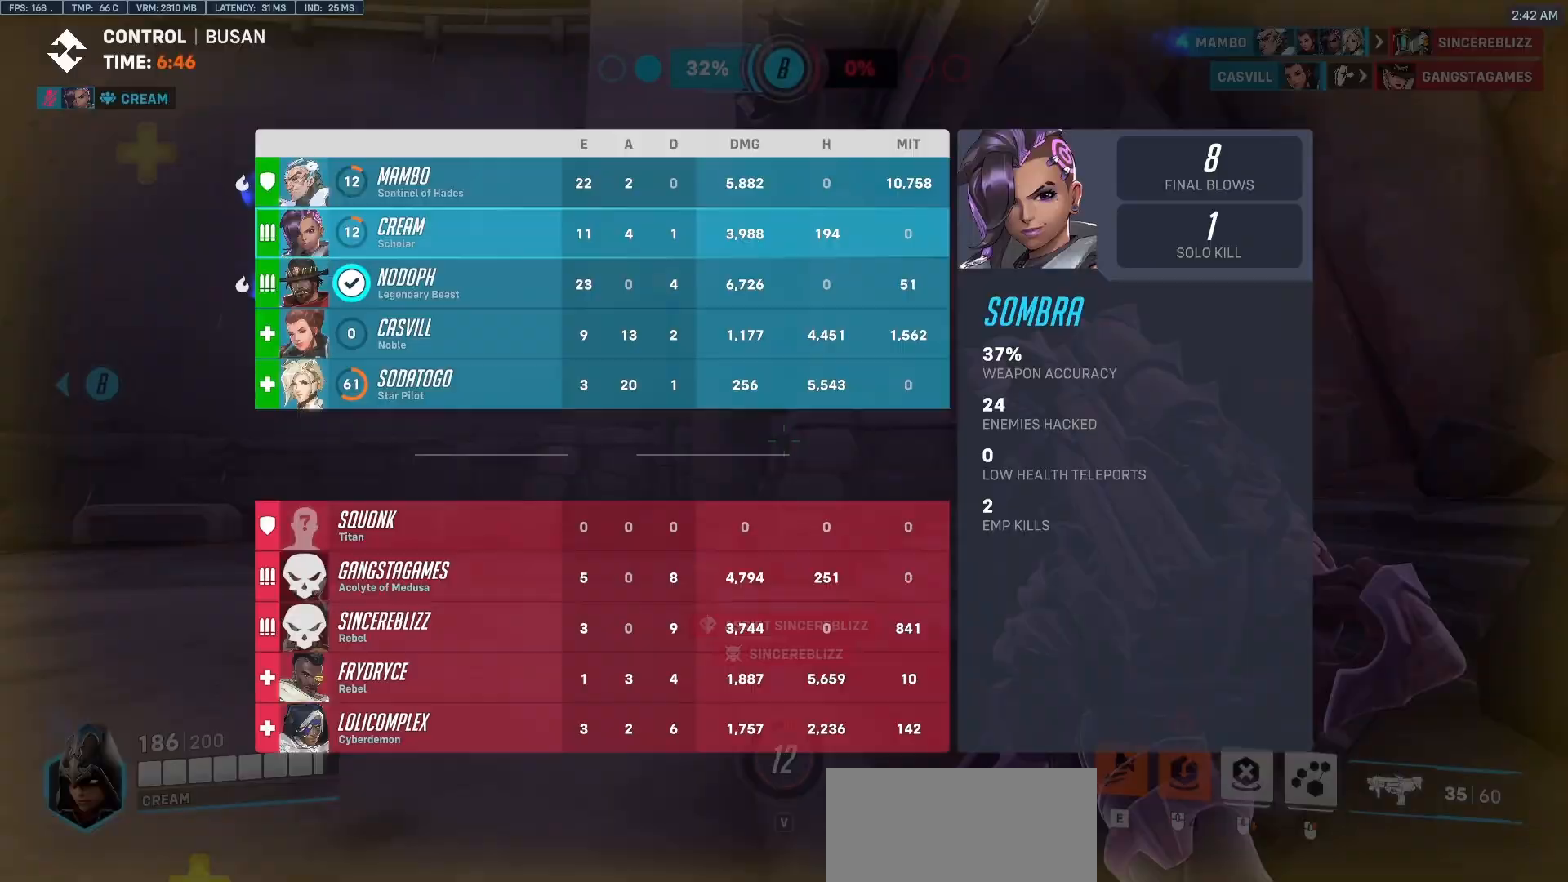
{"keys": ["tab", "w"], "mouse": [], "events": []}